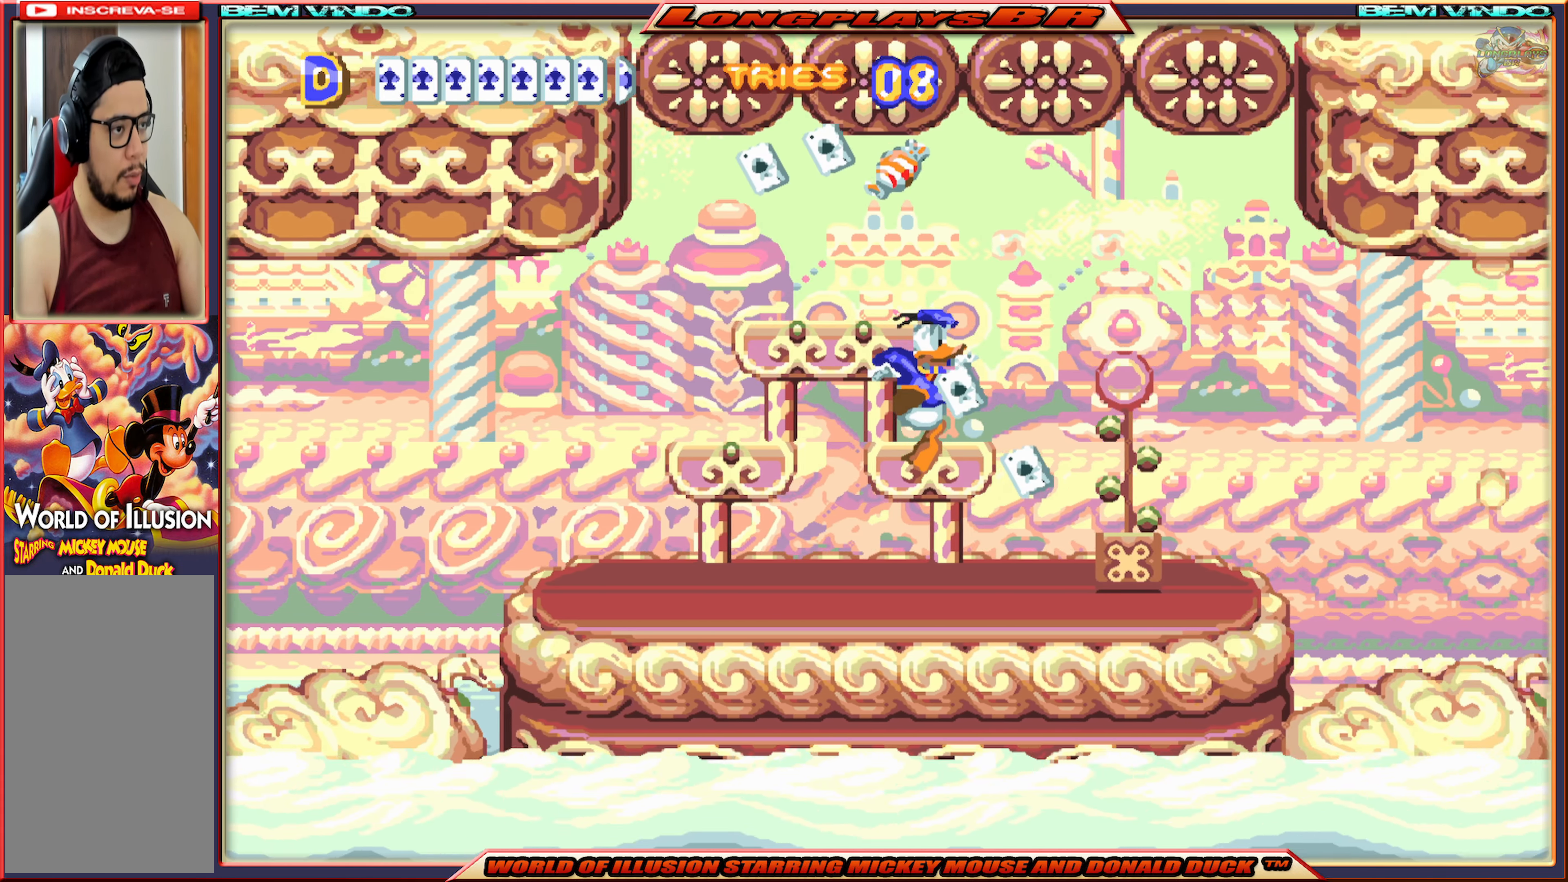
Gameplay with a controller (Xbox layout); each line is a JSON object with the inputs held at the frame after it. "events" lists button and stick changes between this image and that frame as [ms after this image, input, new state], when the widget could be followed in between. Not read: L3 R3 left_stick right_stick.
{"buttons": ["X", "DPAD_RIGHT"], "events": [[66, "DPAD_RIGHT", "down"], [150, "DPAD_RIGHT", "up"], [300, "DPAD_RIGHT", "down"]]}
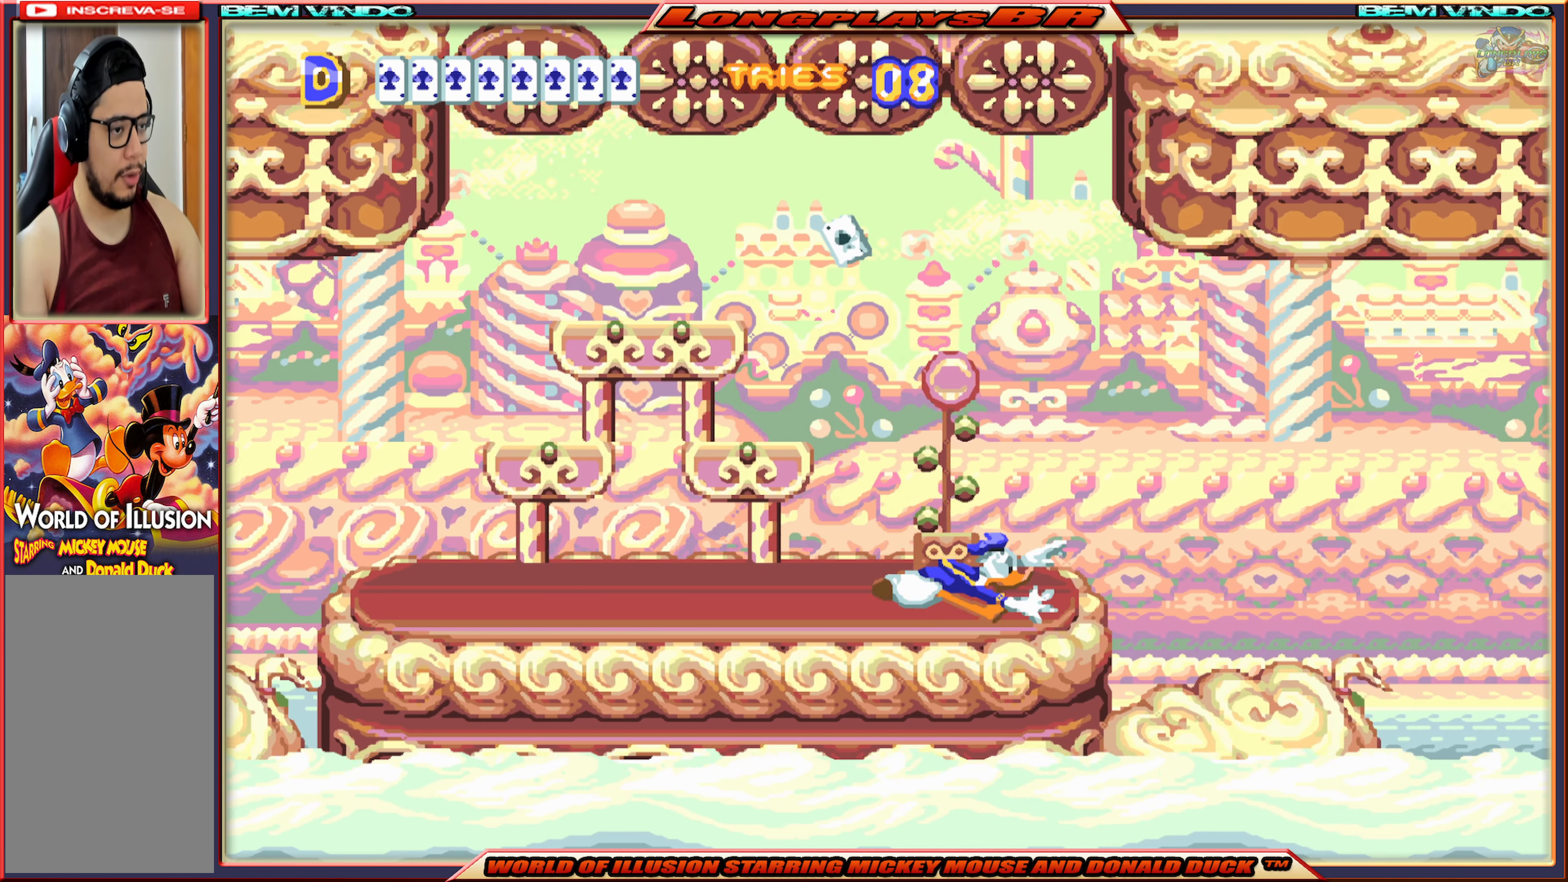
{"buttons": ["DPAD_RIGHT"], "events": [[317, "X", "up"]]}
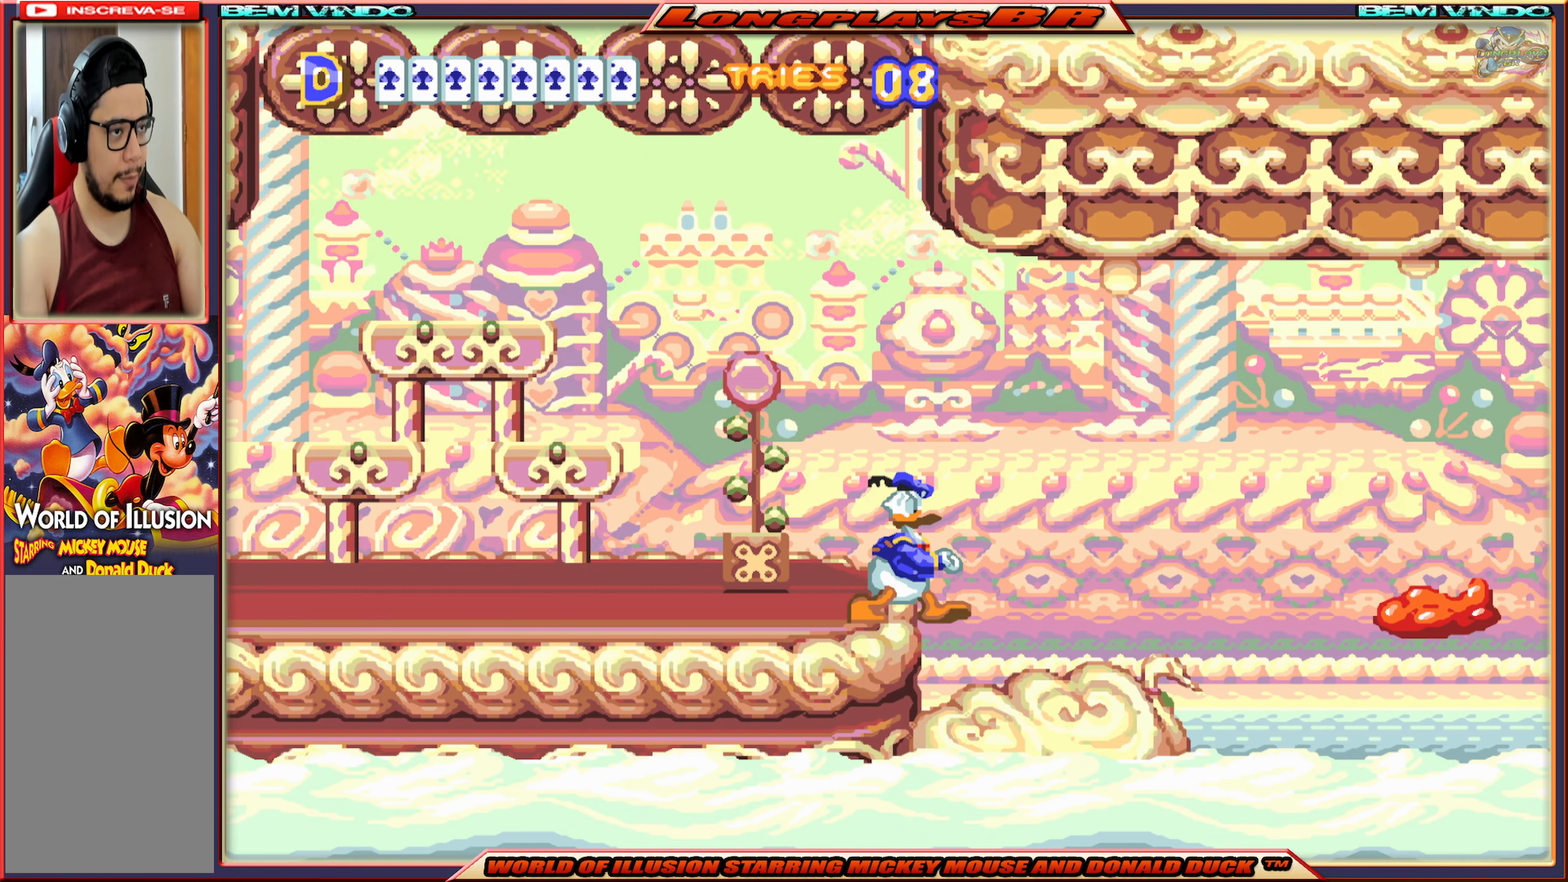
{"buttons": [], "events": [[417, "DPAD_RIGHT", "up"]]}
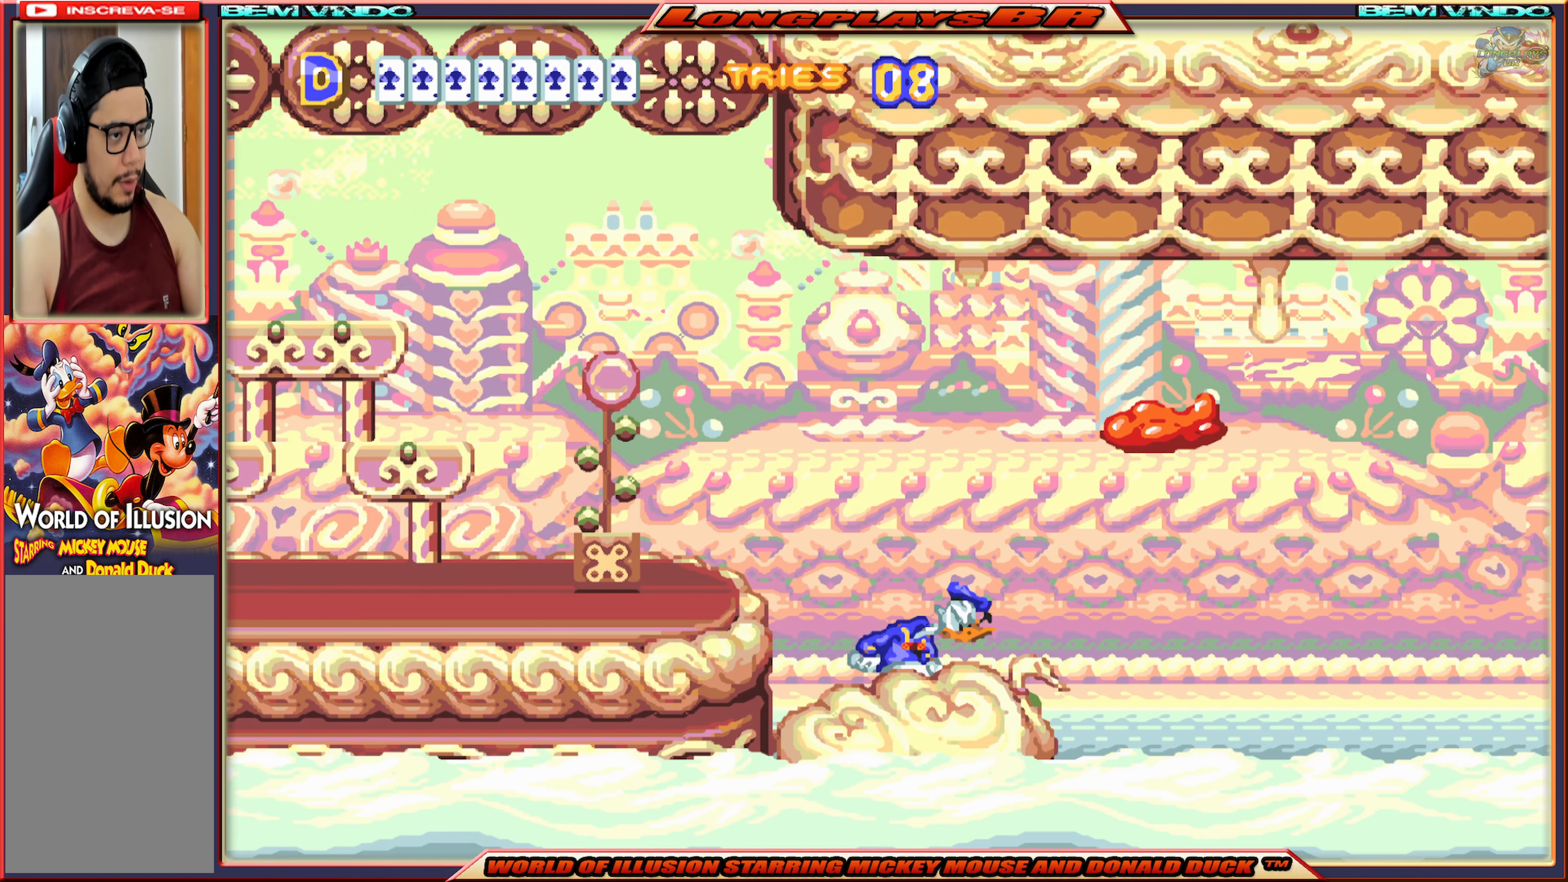
{"buttons": ["DPAD_RIGHT"], "events": [[17, "B", "down"], [117, "B", "up"], [183, "B", "down"], [283, "B", "up"], [317, "B", "down"], [417, "B", "up"], [433, "DPAD_RIGHT", "down"]]}
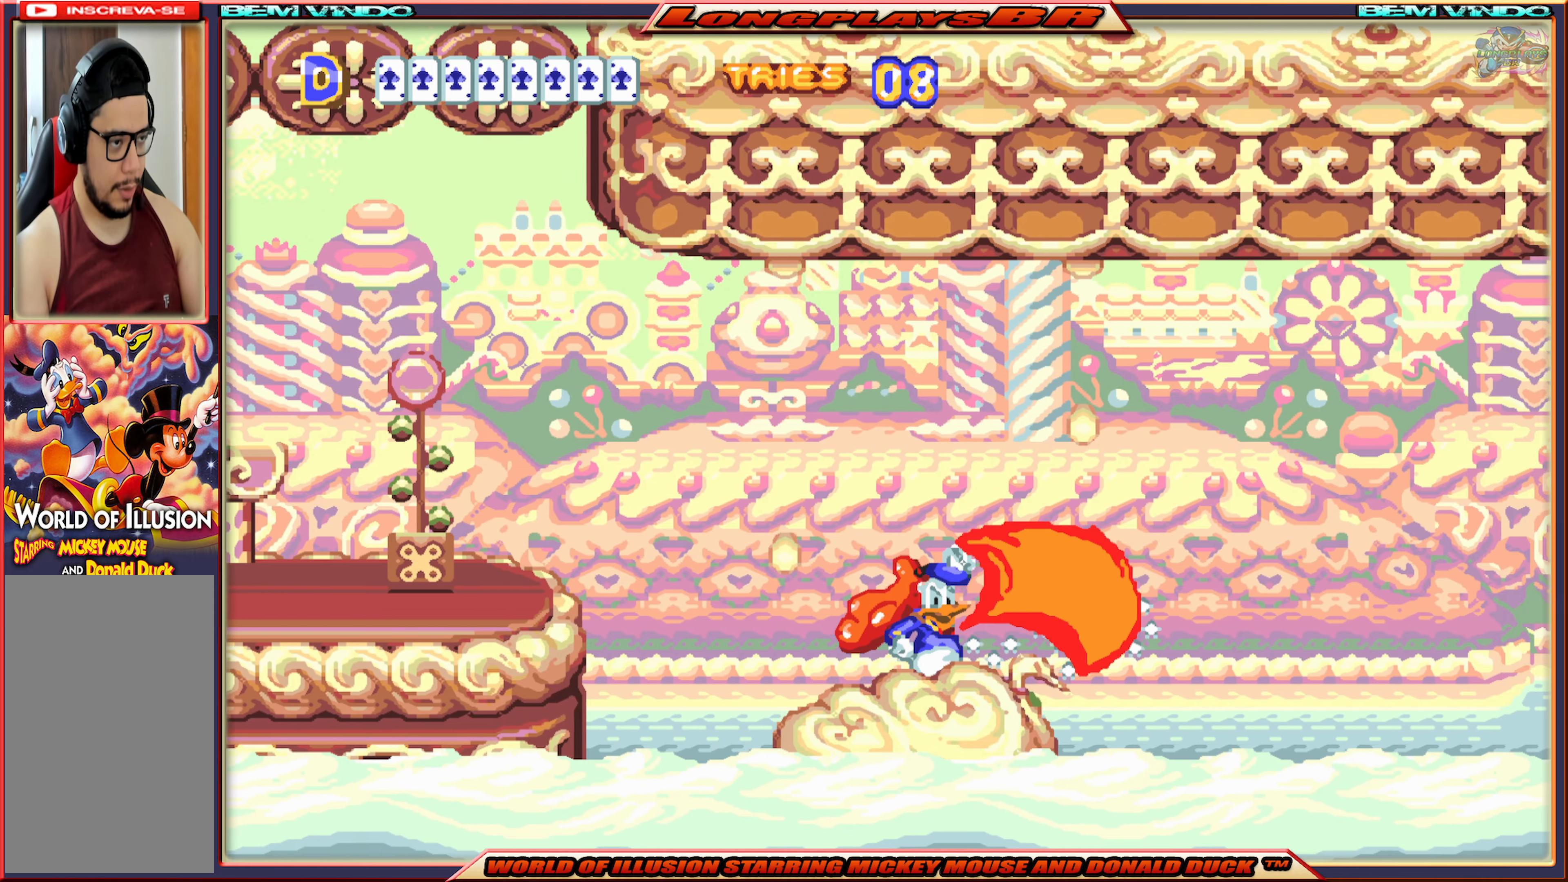
{"buttons": [], "events": [[83, "DPAD_RIGHT", "up"]]}
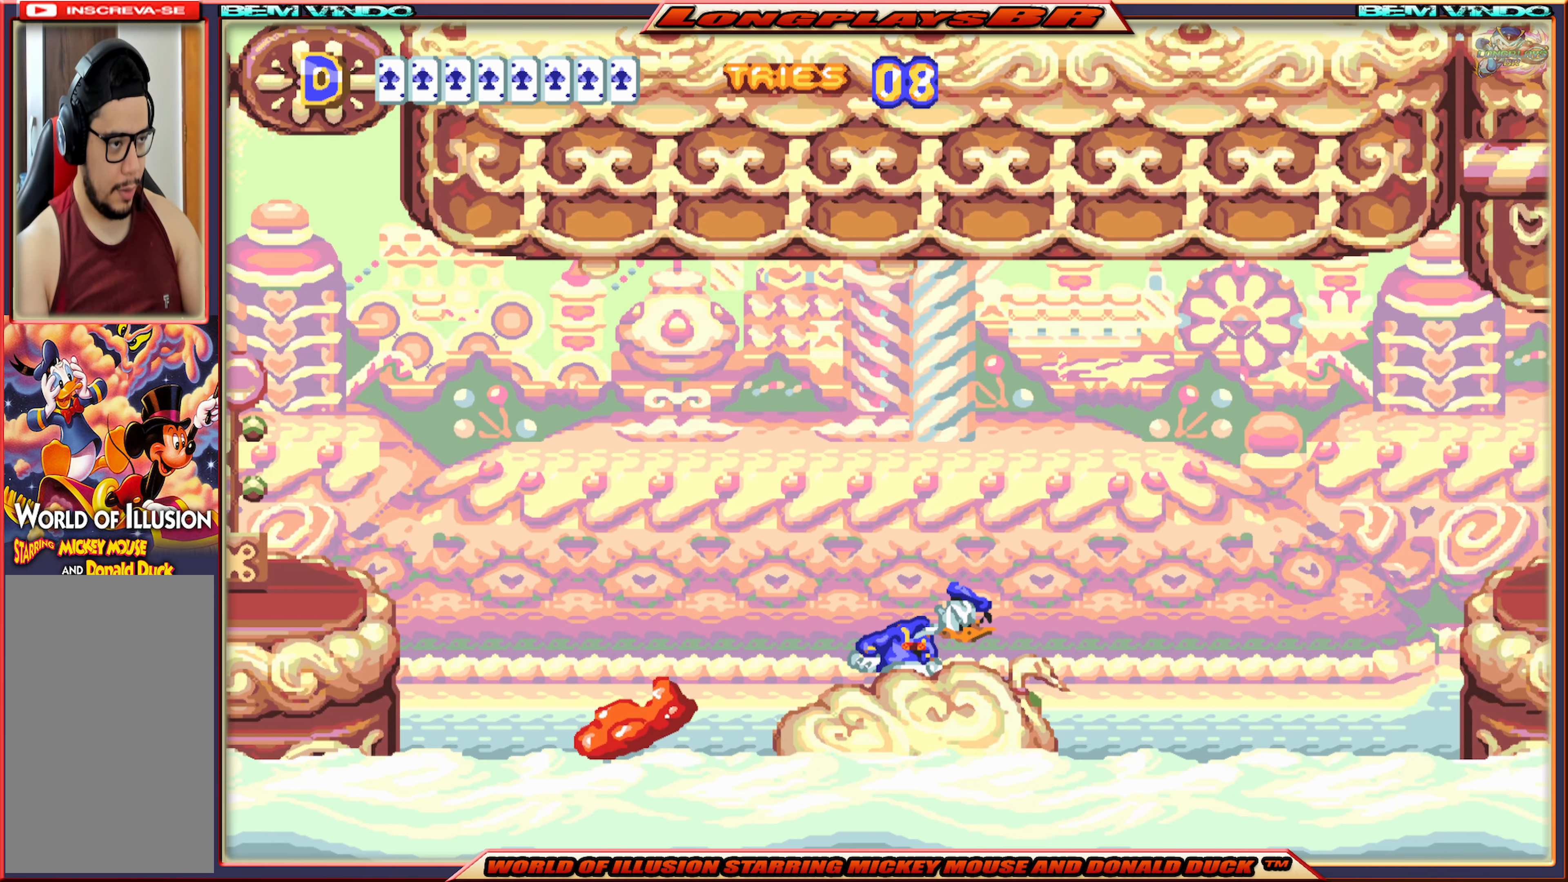
{"buttons": [], "events": [[367, "DPAD_RIGHT", "down"], [383, "X", "down"], [450, "DPAD_RIGHT", "up"], [450, "X", "up"]]}
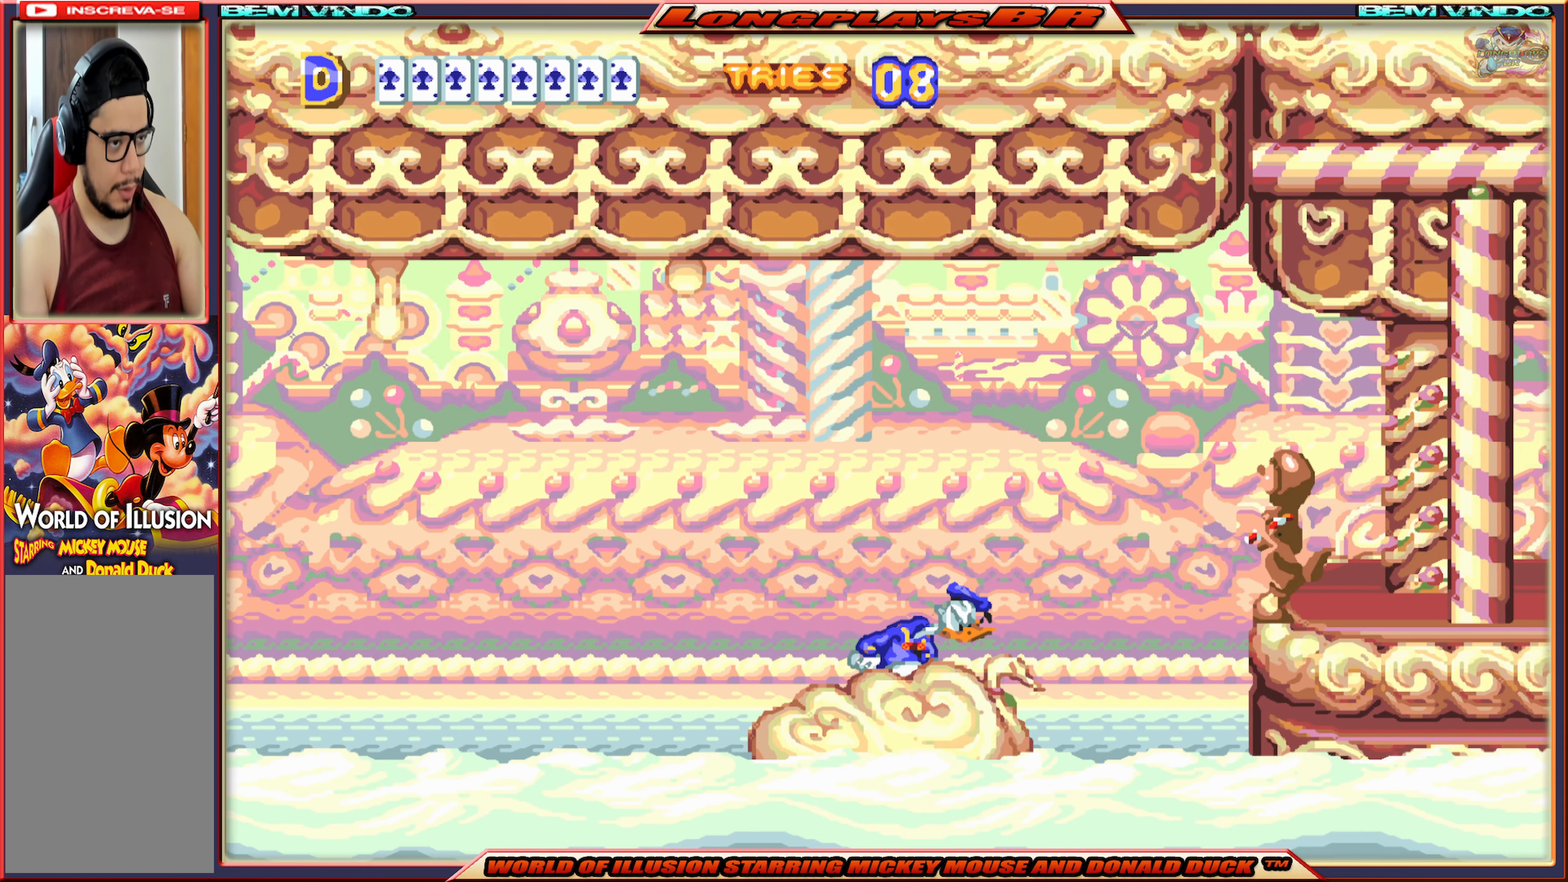
{"buttons": ["B"], "events": [[283, "B", "down"], [383, "B", "up"], [450, "B", "down"]]}
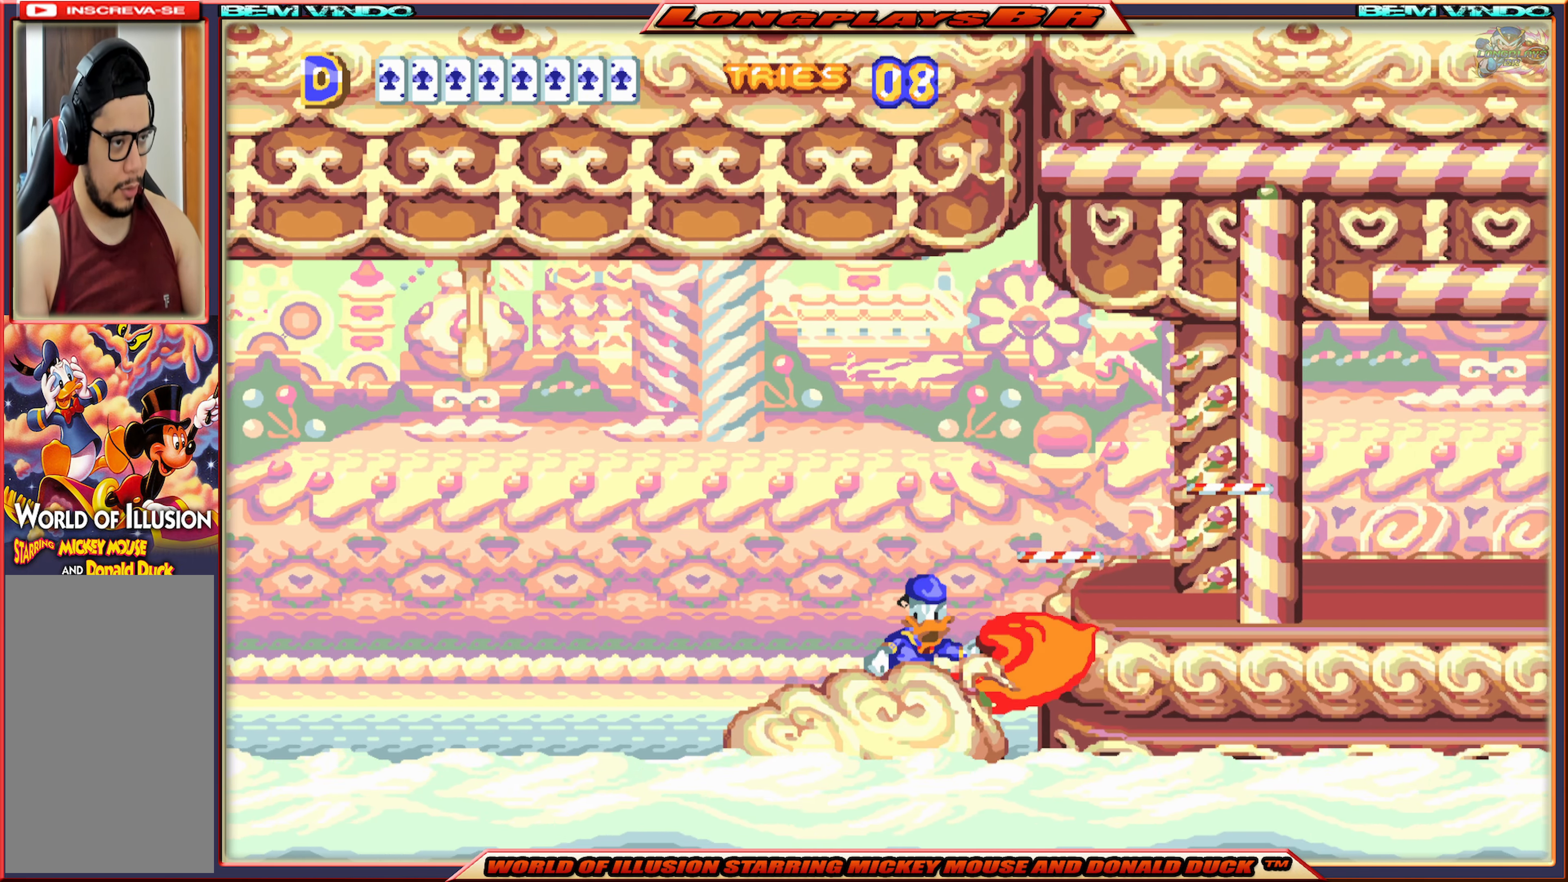
{"buttons": ["A", "DPAD_RIGHT"], "events": [[33, "B", "up"], [333, "DPAD_RIGHT", "down"], [400, "A", "down"]]}
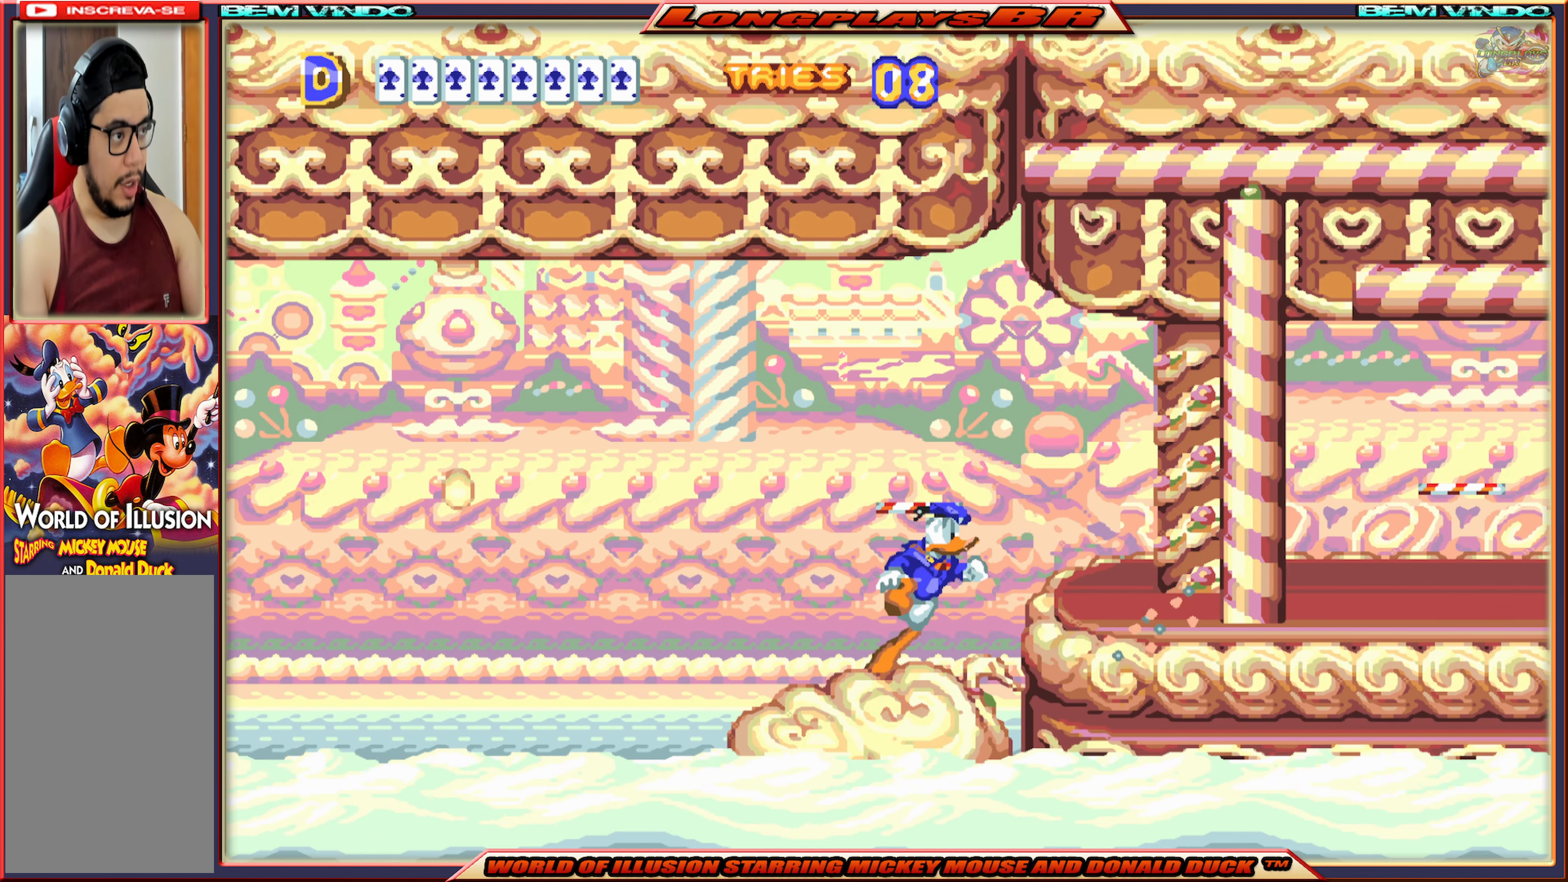
{"buttons": ["X", "DPAD_RIGHT"], "events": [[300, "A", "up"], [433, "X", "down"]]}
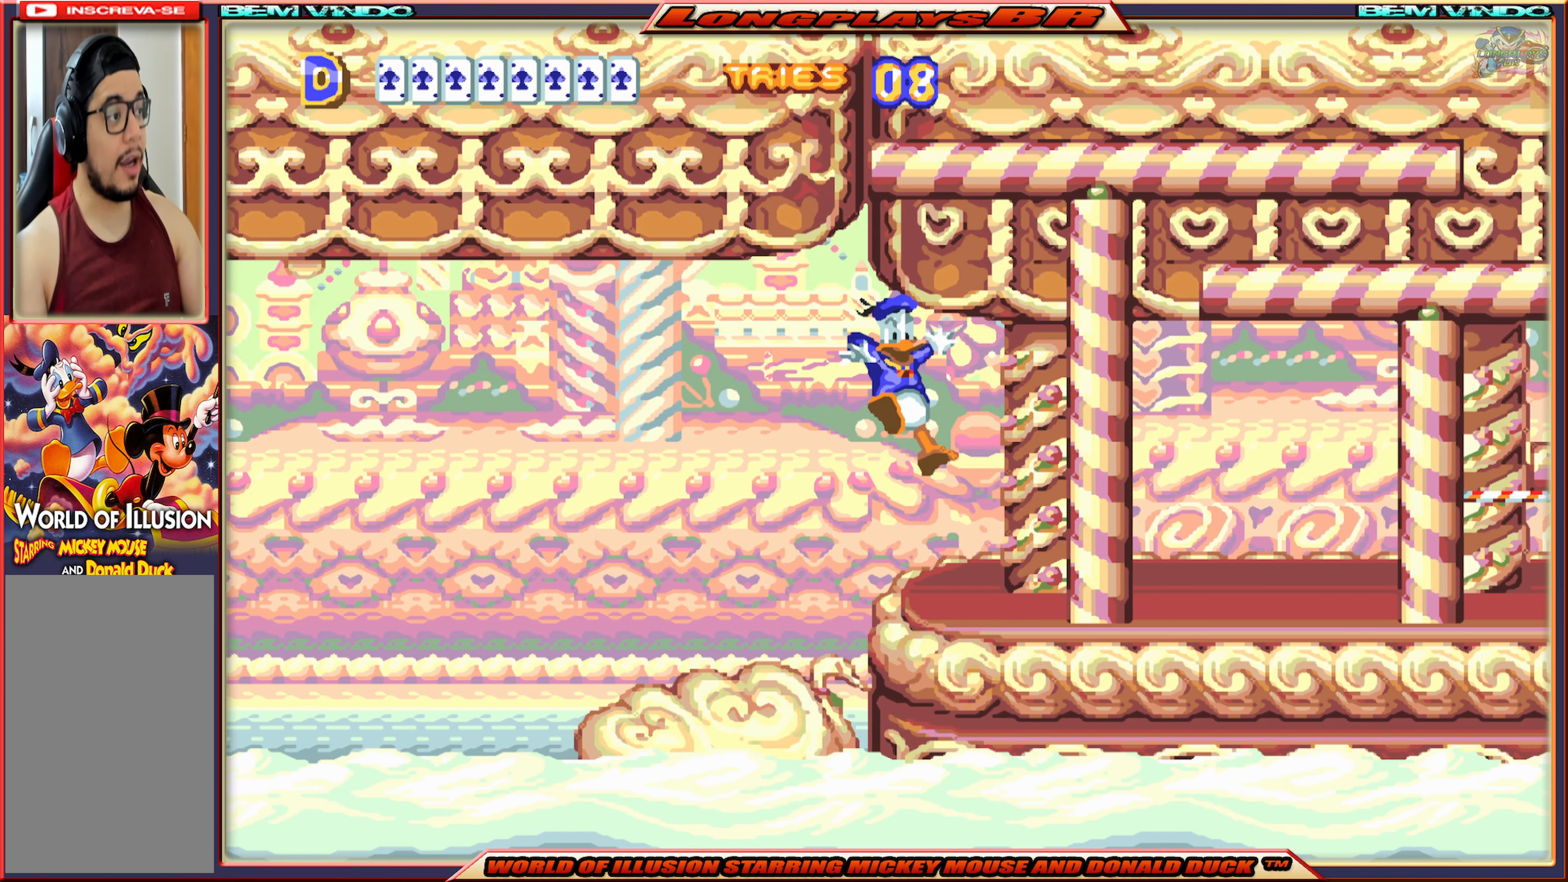
{"buttons": ["X", "DPAD_RIGHT"], "events": []}
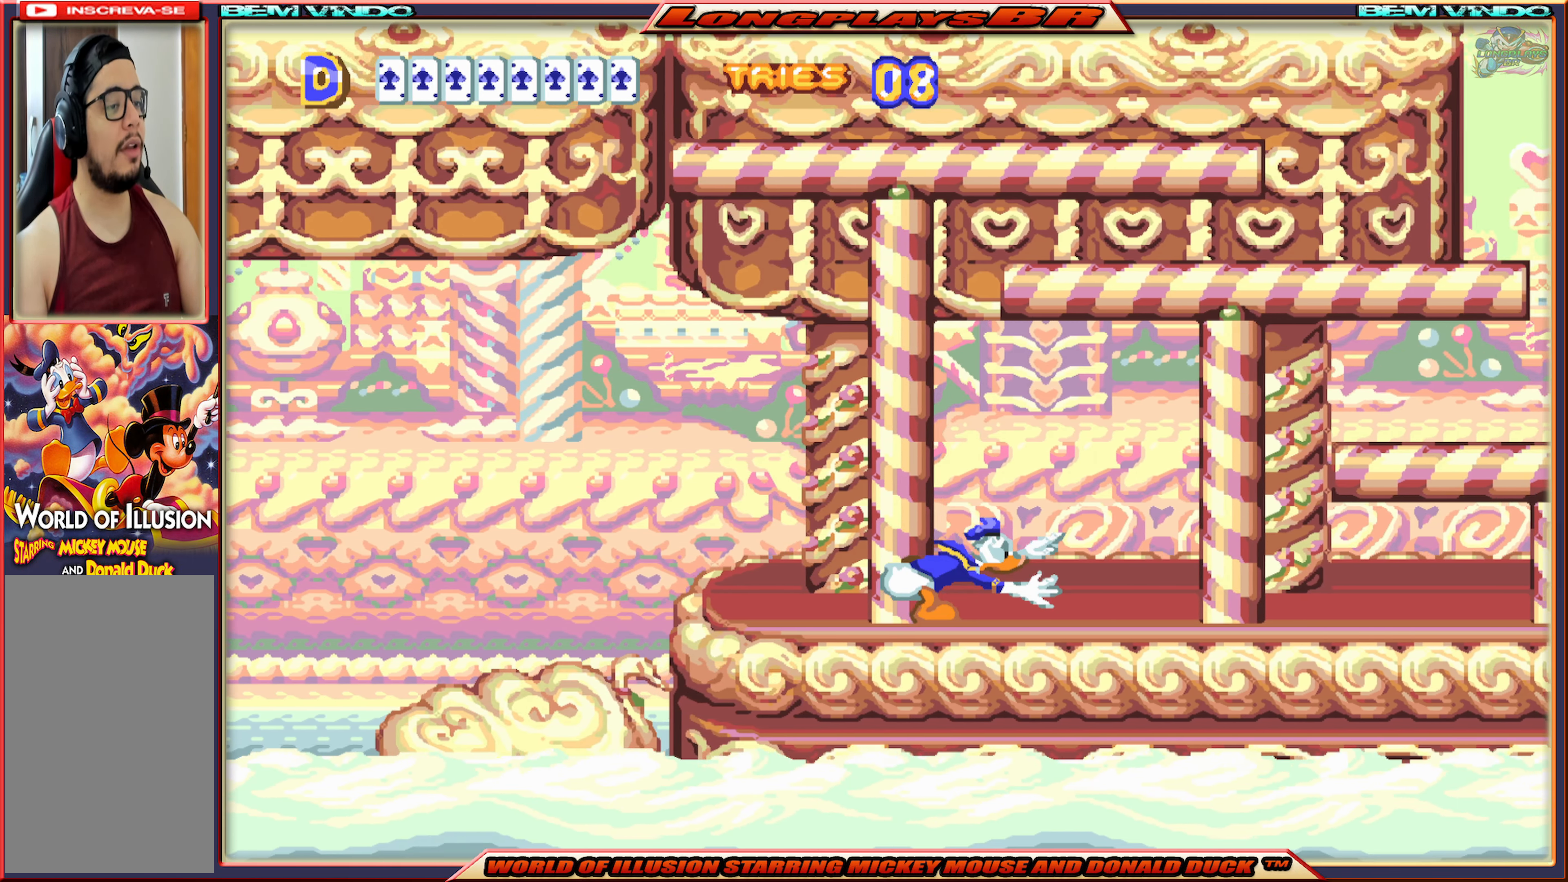
{"buttons": ["X", "DPAD_RIGHT"], "events": []}
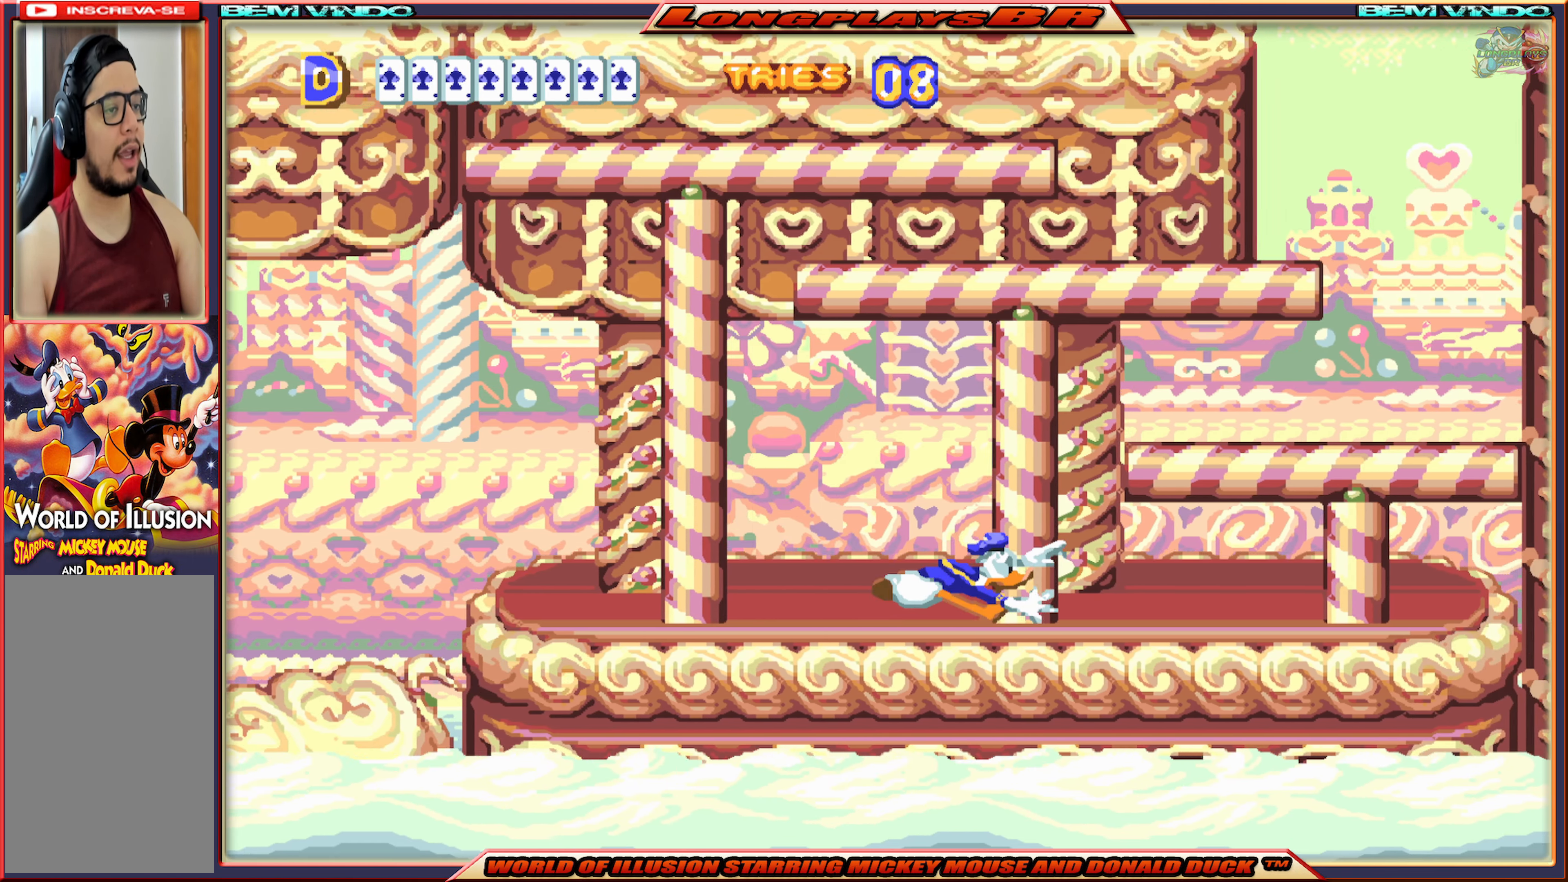
{"buttons": ["X", "DPAD_RIGHT"], "events": [[50, "A", "down"], [484, "A", "up"]]}
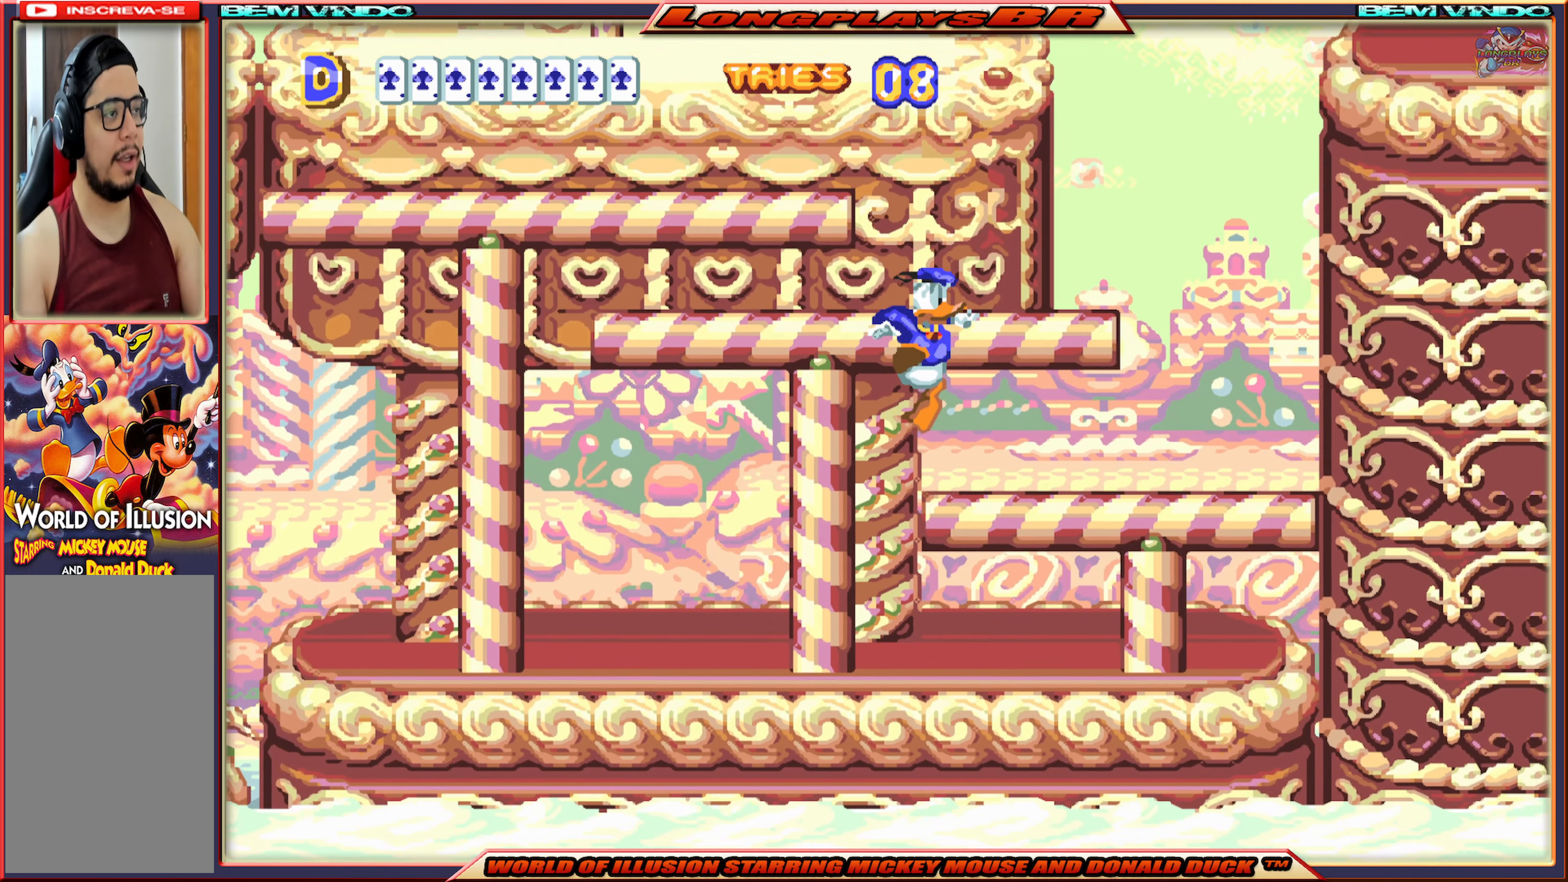
{"buttons": ["A", "X"], "events": [[367, "DPAD_RIGHT", "up"], [484, "A", "down"]]}
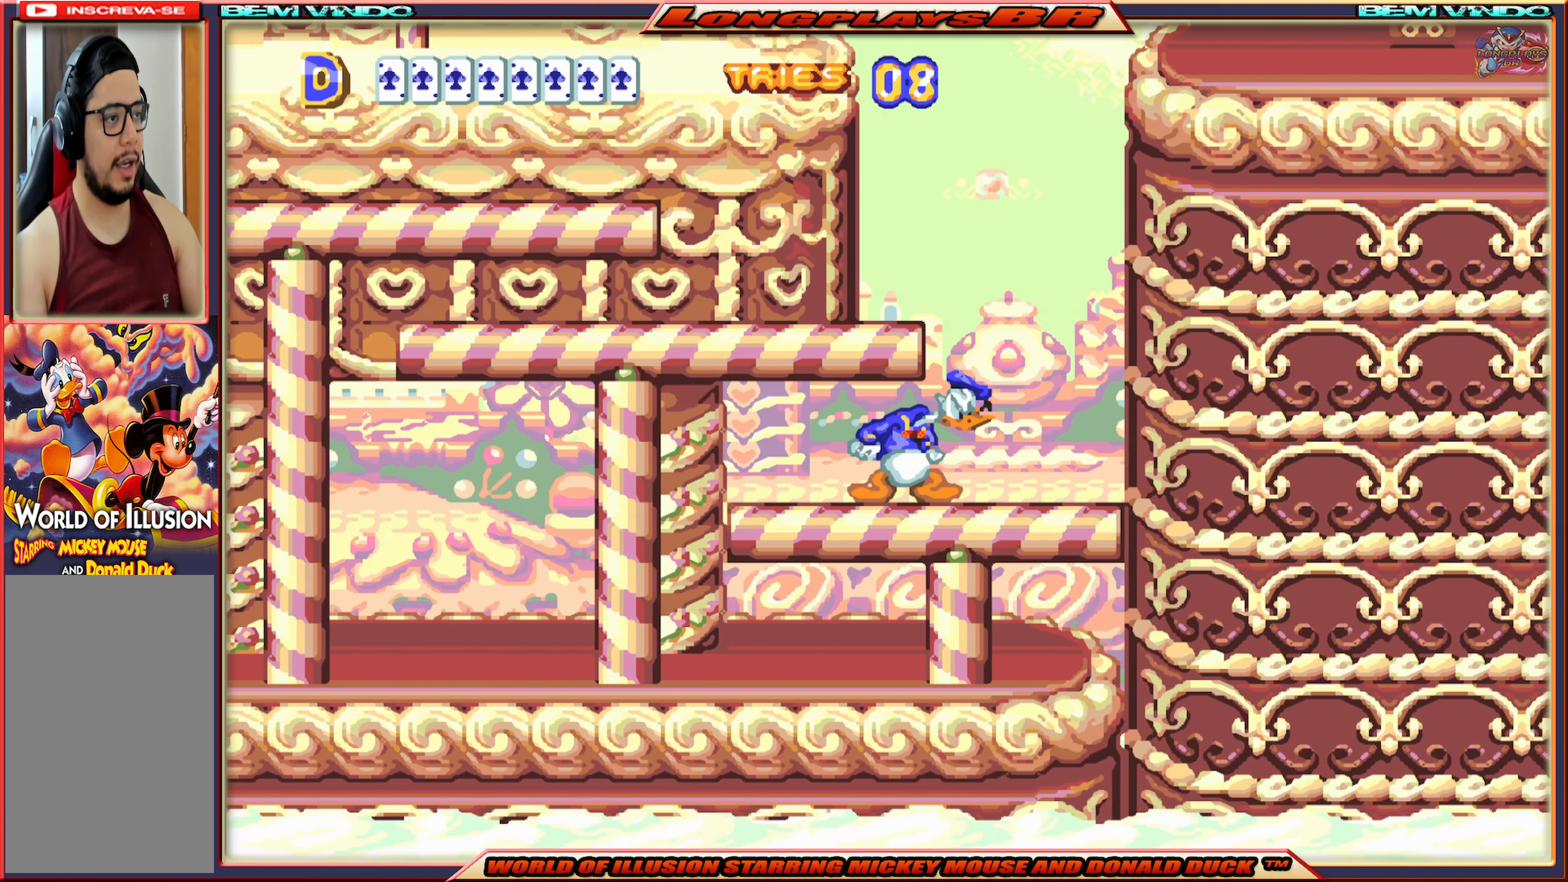
{"buttons": ["A", "X", "DPAD_LEFT"], "events": [[34, "DPAD_LEFT", "down"]]}
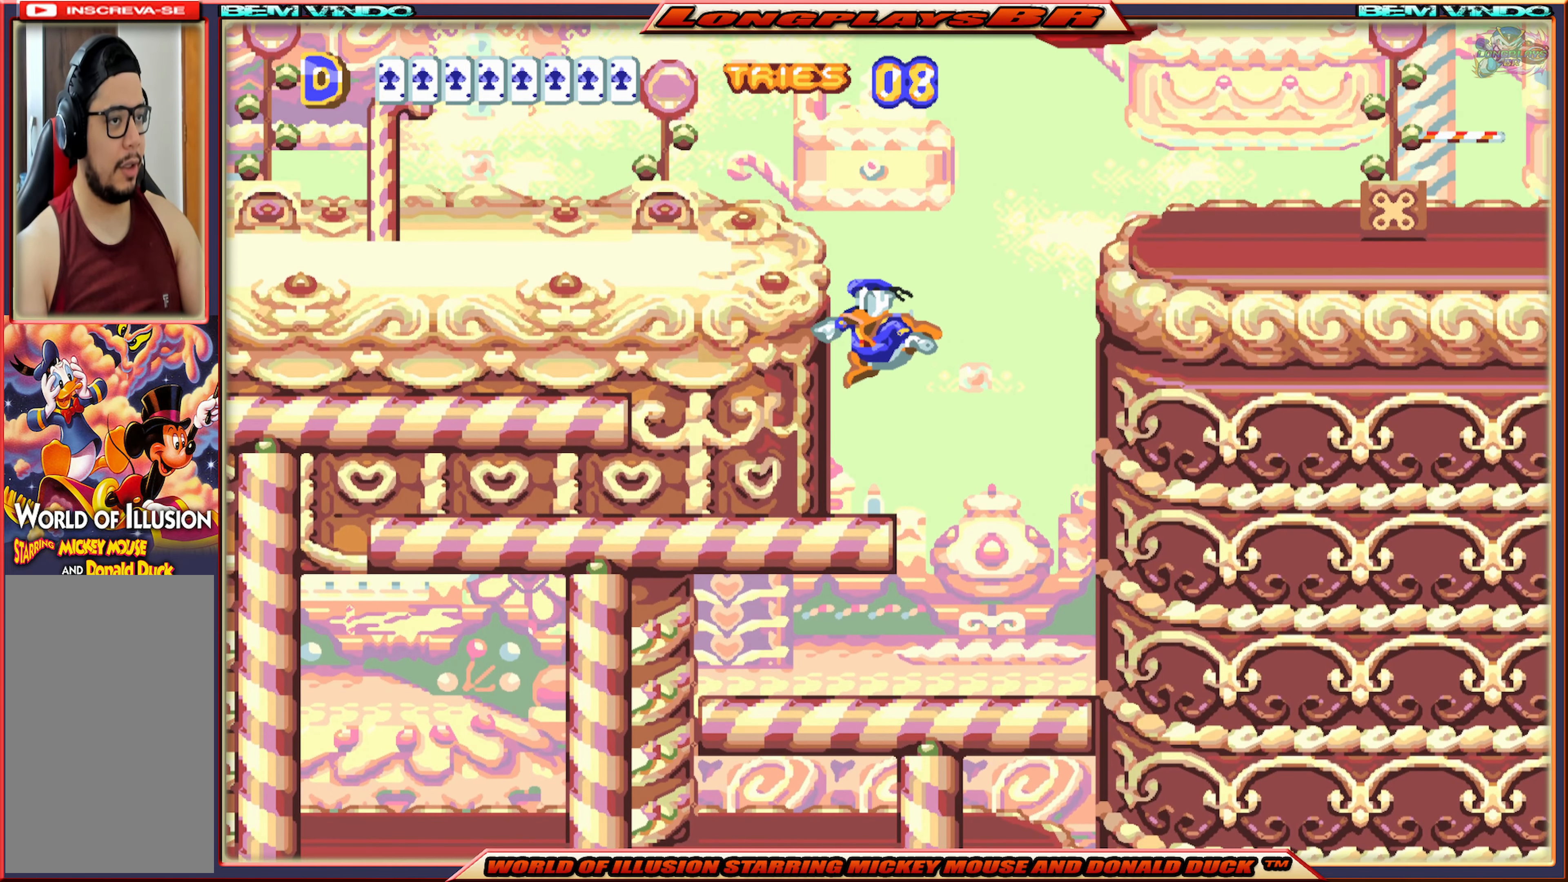
{"buttons": ["X", "DPAD_LEFT"], "events": [[67, "A", "up"]]}
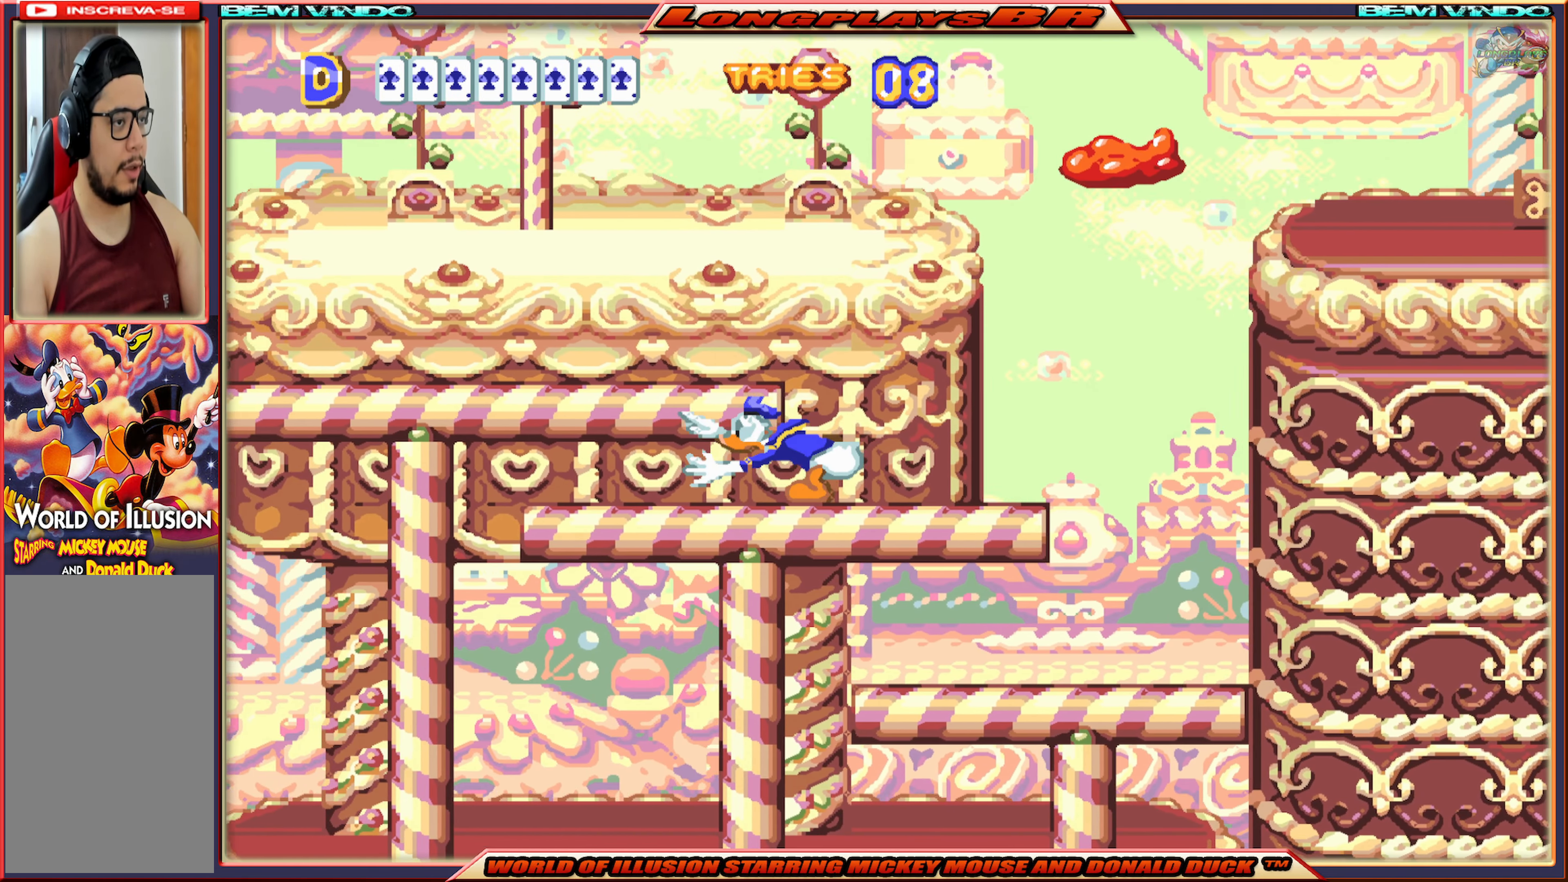
{"buttons": ["X", "DPAD_RIGHT"], "events": [[150, "DPAD_LEFT", "up"], [284, "DPAD_RIGHT", "down"]]}
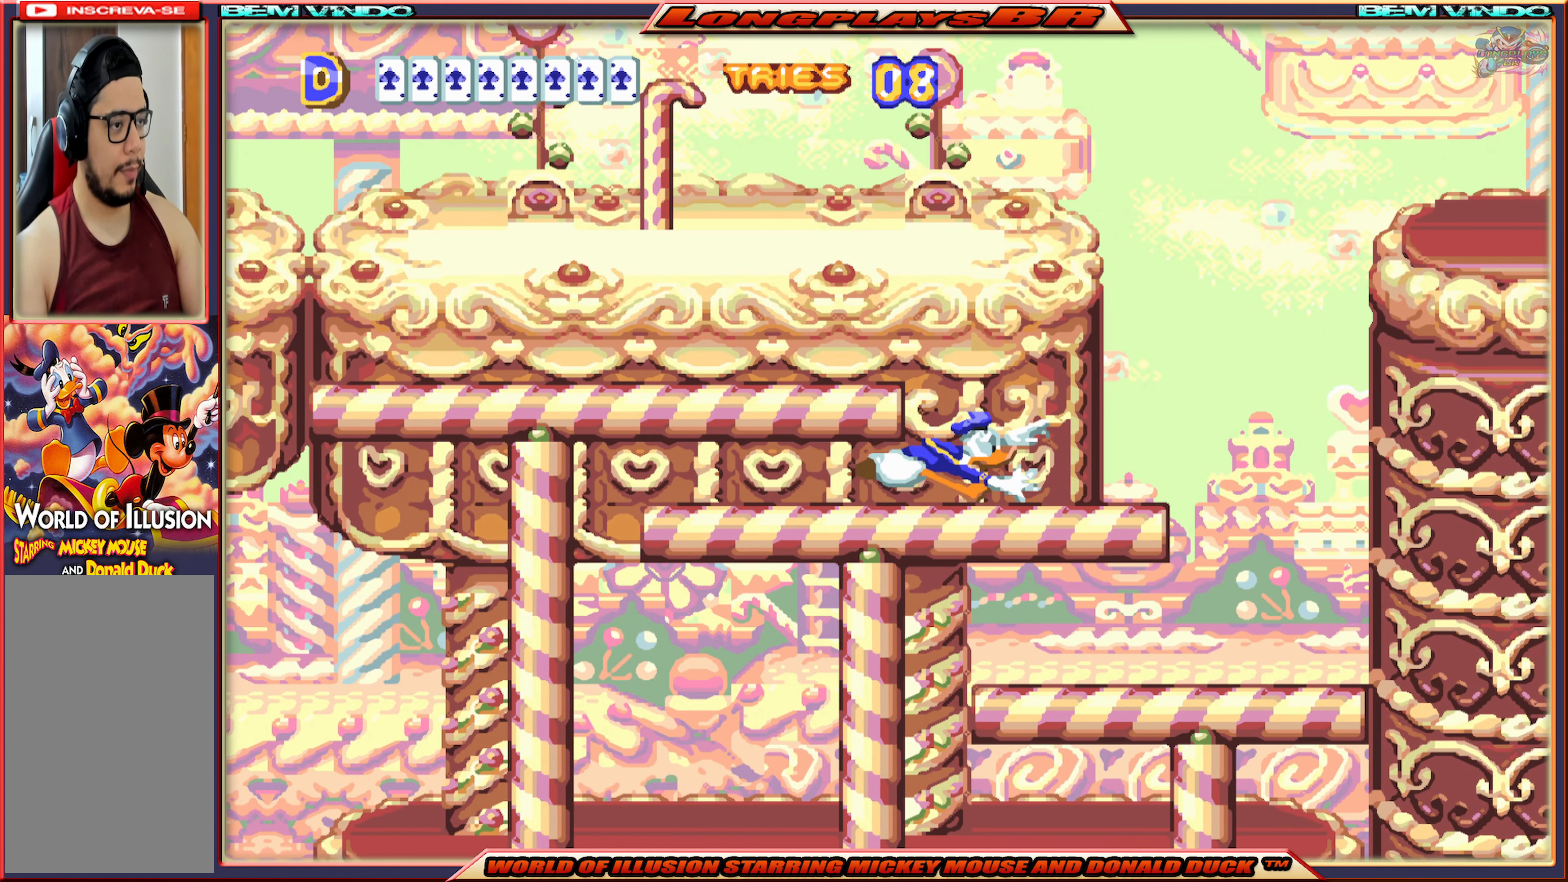
{"buttons": ["A", "X", "DPAD_RIGHT"], "events": [[500, "A", "down"]]}
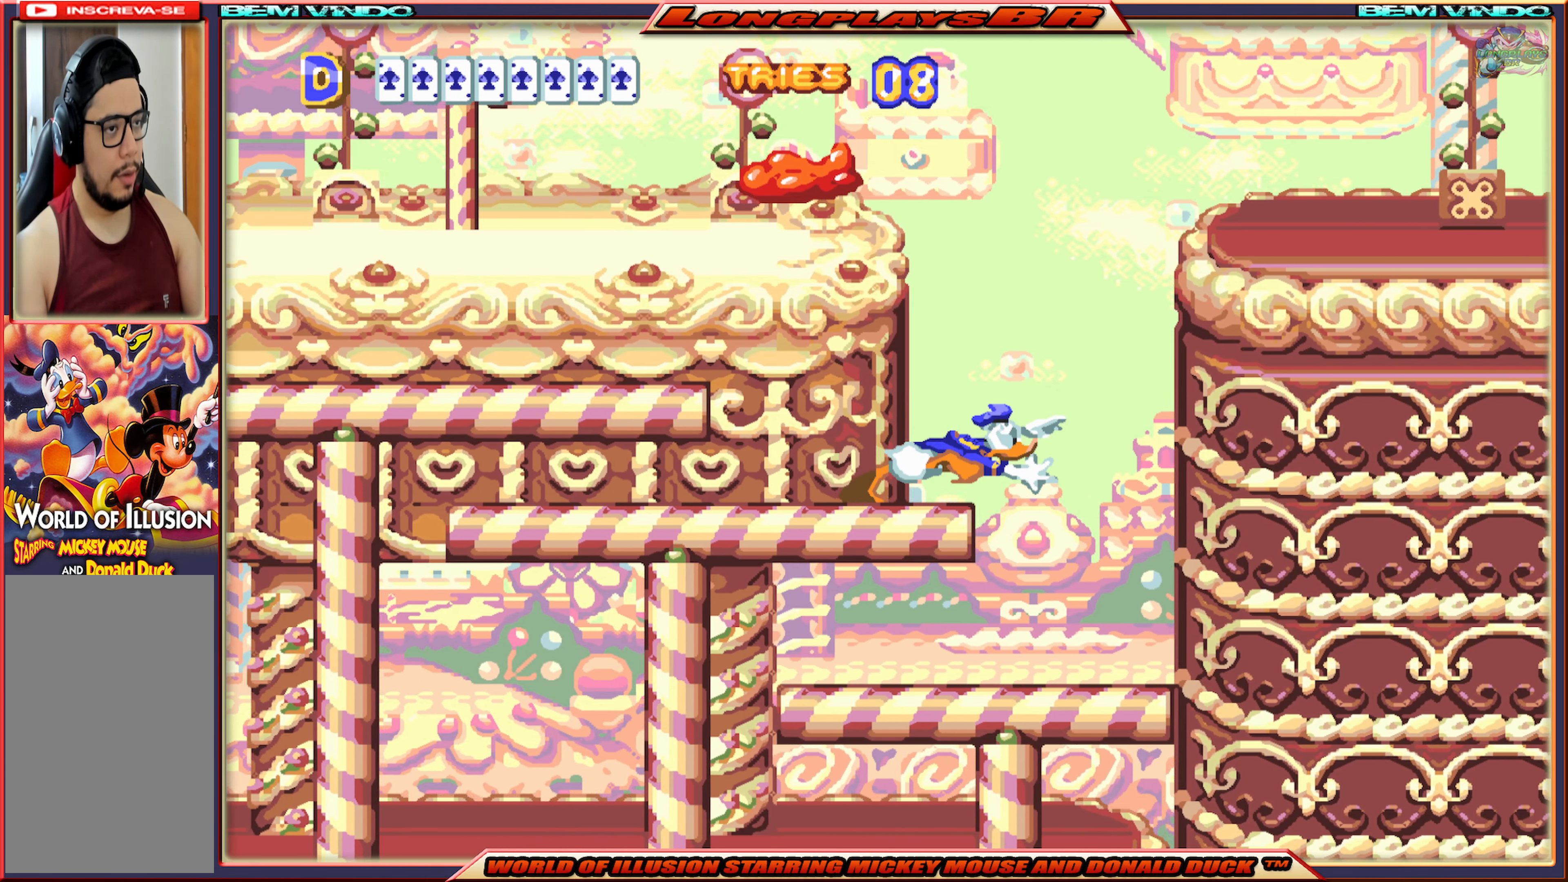
{"buttons": ["A", "X", "DPAD_RIGHT"], "events": []}
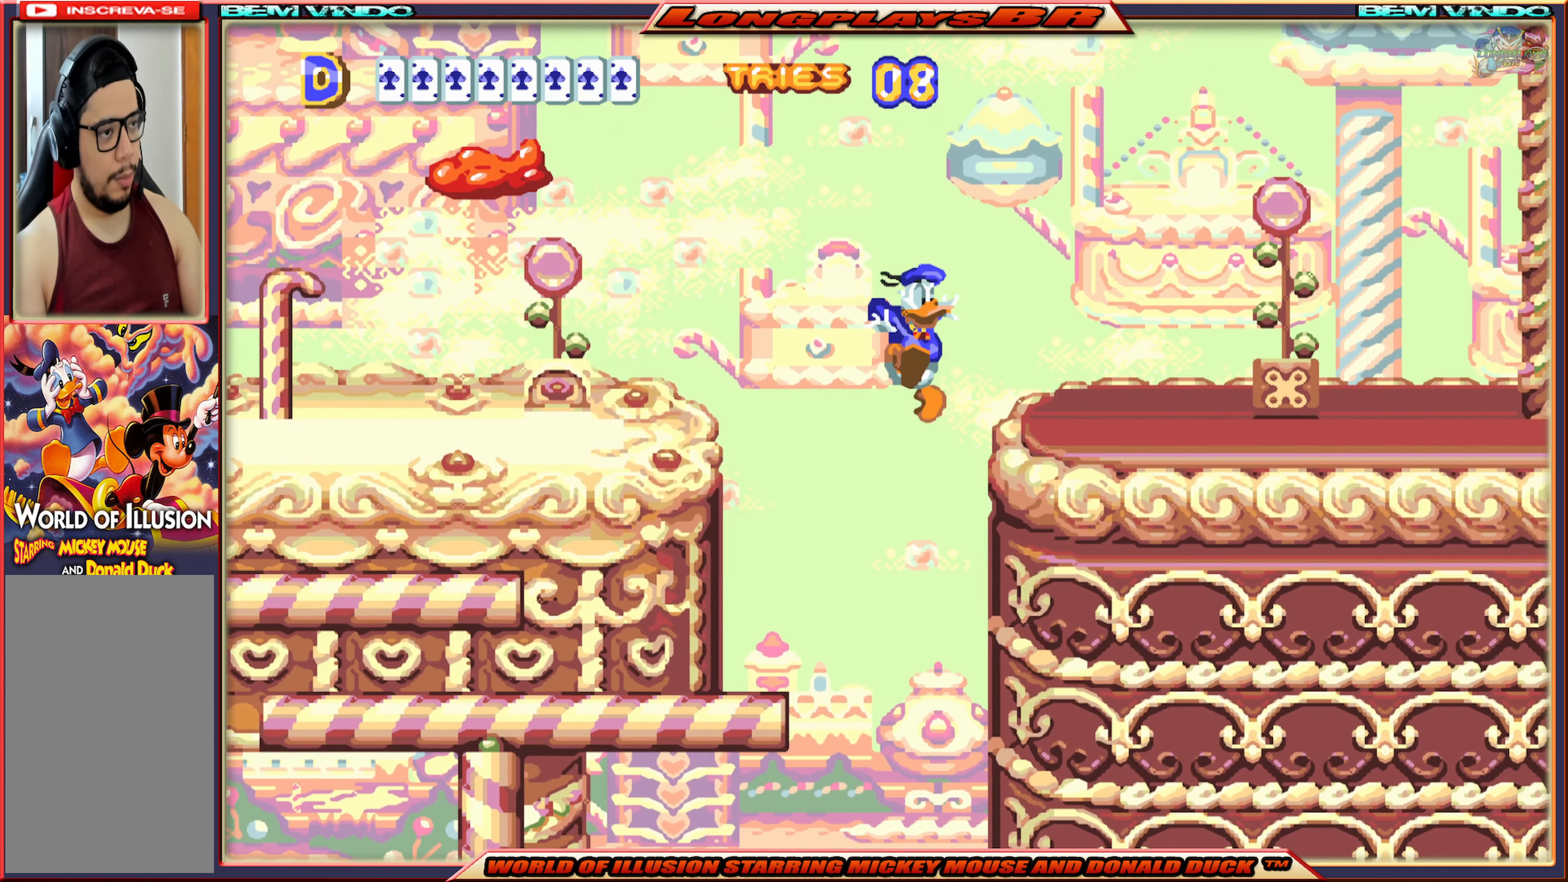
{"buttons": ["X", "DPAD_RIGHT"], "events": [[384, "A", "up"]]}
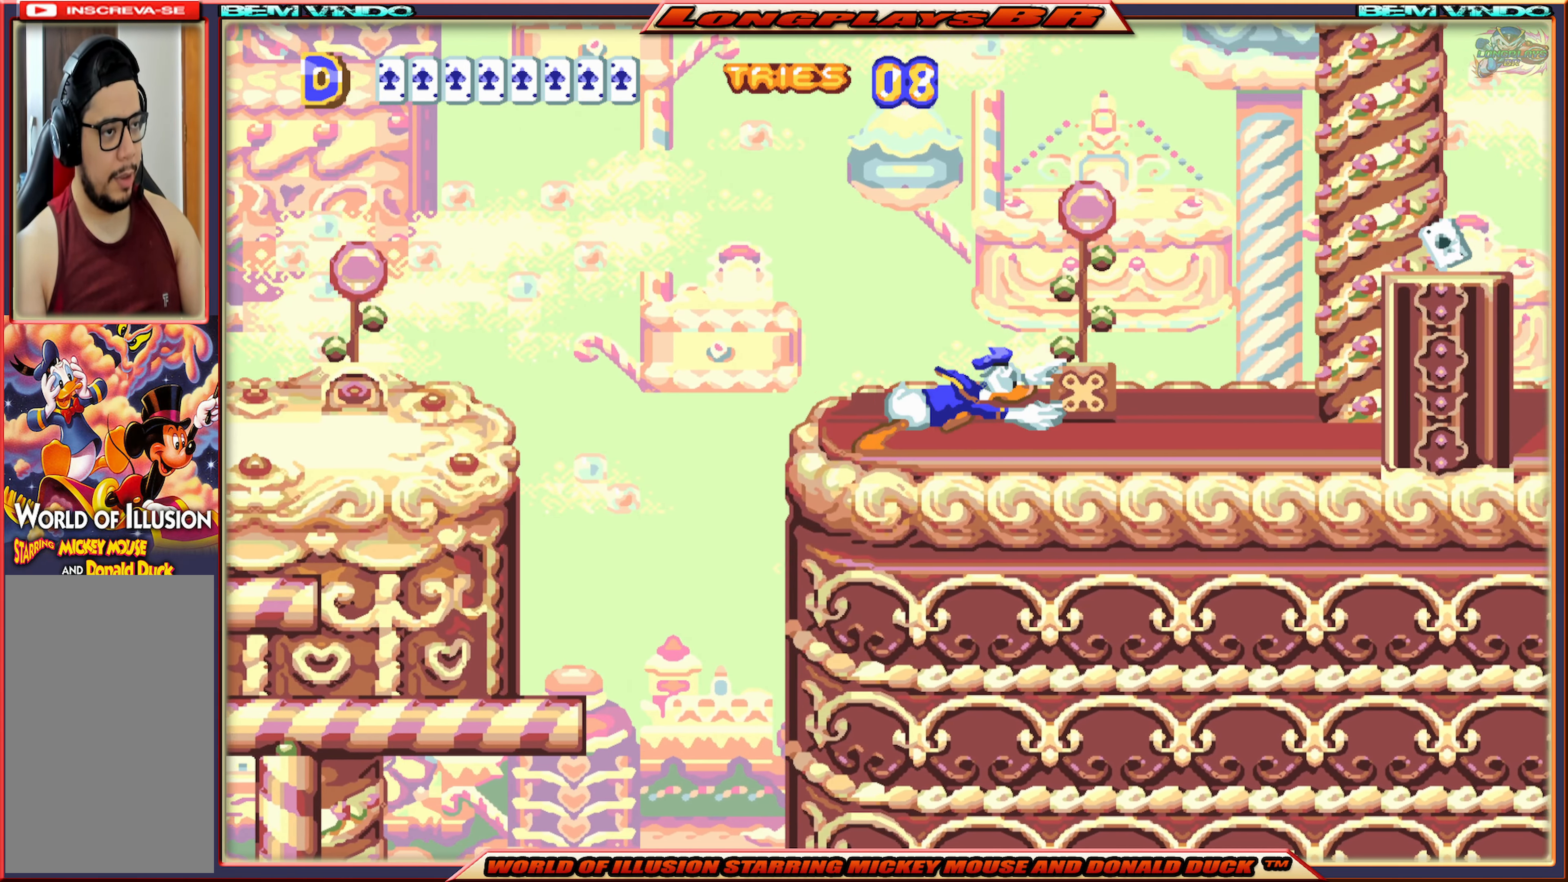
{"buttons": ["A", "X", "DPAD_RIGHT"], "events": [[500, "A", "down"]]}
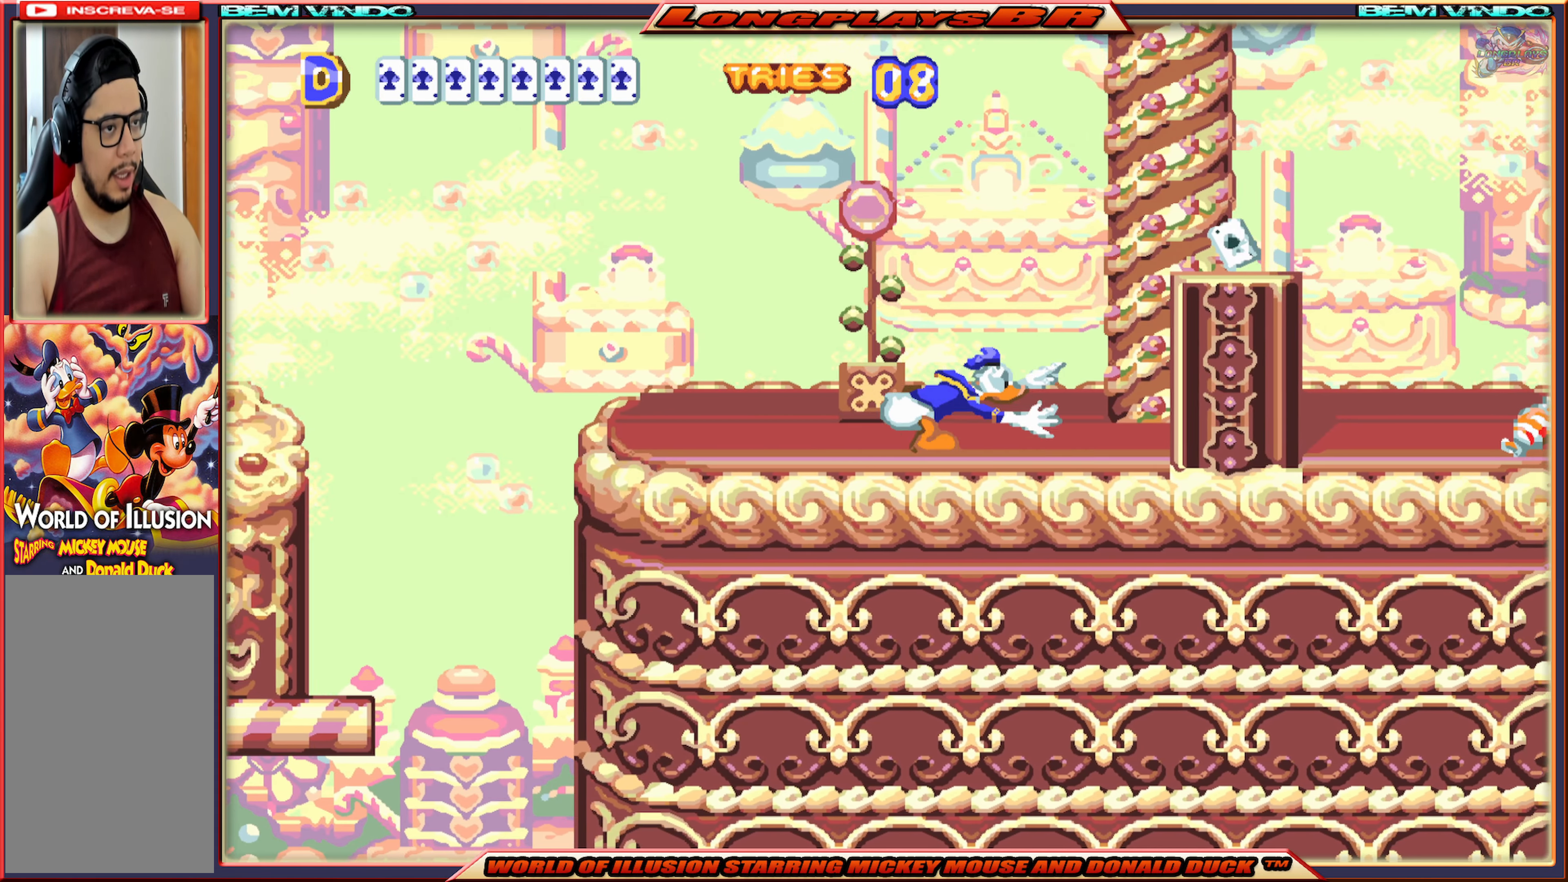
{"buttons": ["X"], "events": [[350, "A", "up"], [384, "DPAD_RIGHT", "up"]]}
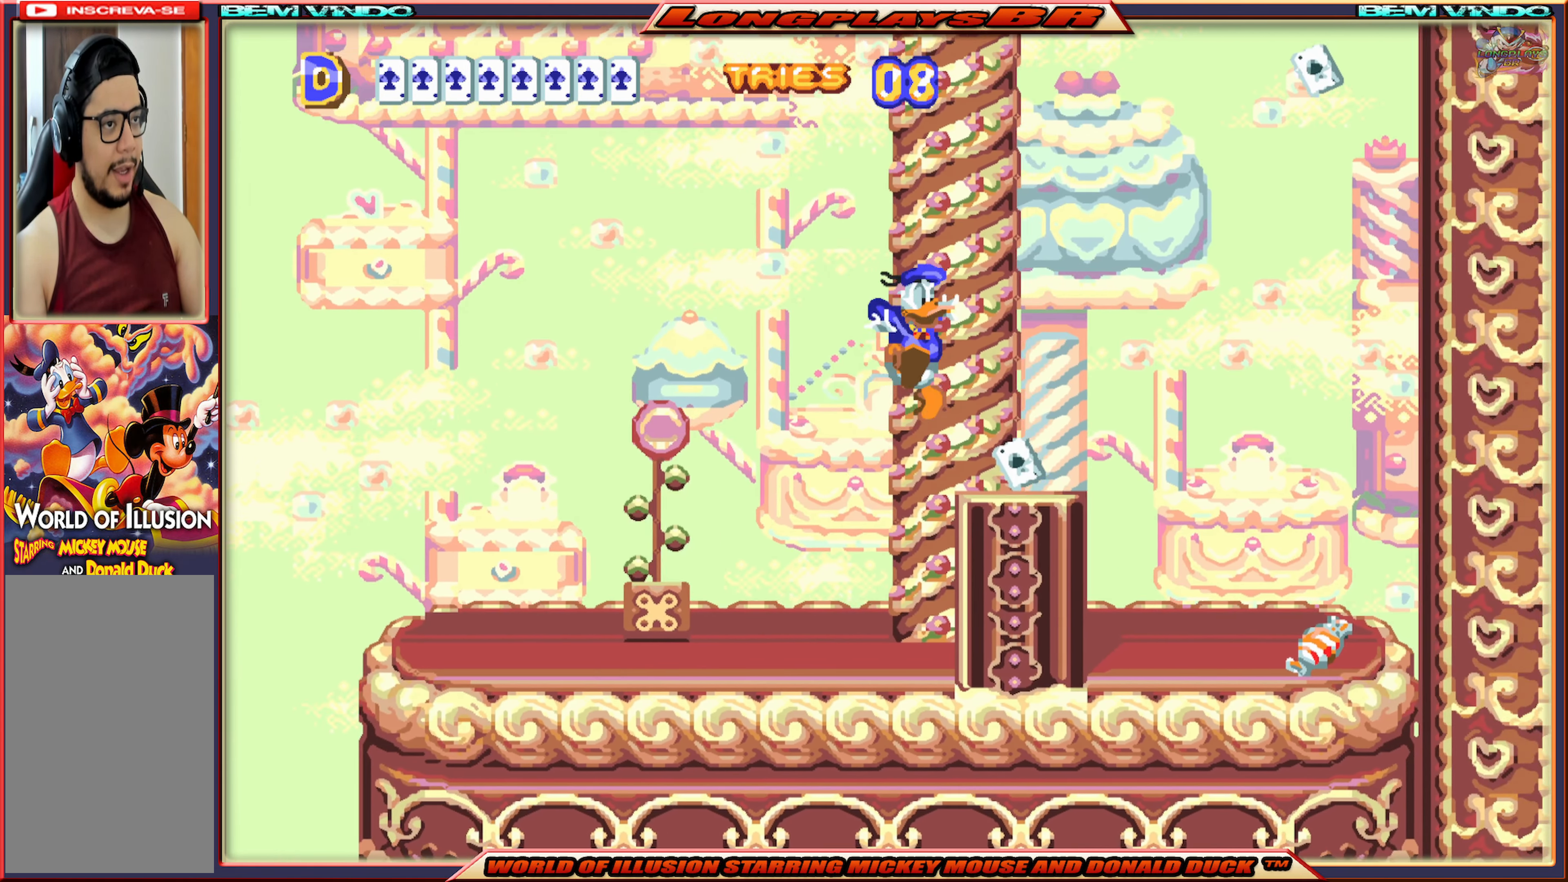
{"buttons": ["A", "X", "DPAD_RIGHT"], "events": [[300, "DPAD_RIGHT", "down"], [333, "A", "down"]]}
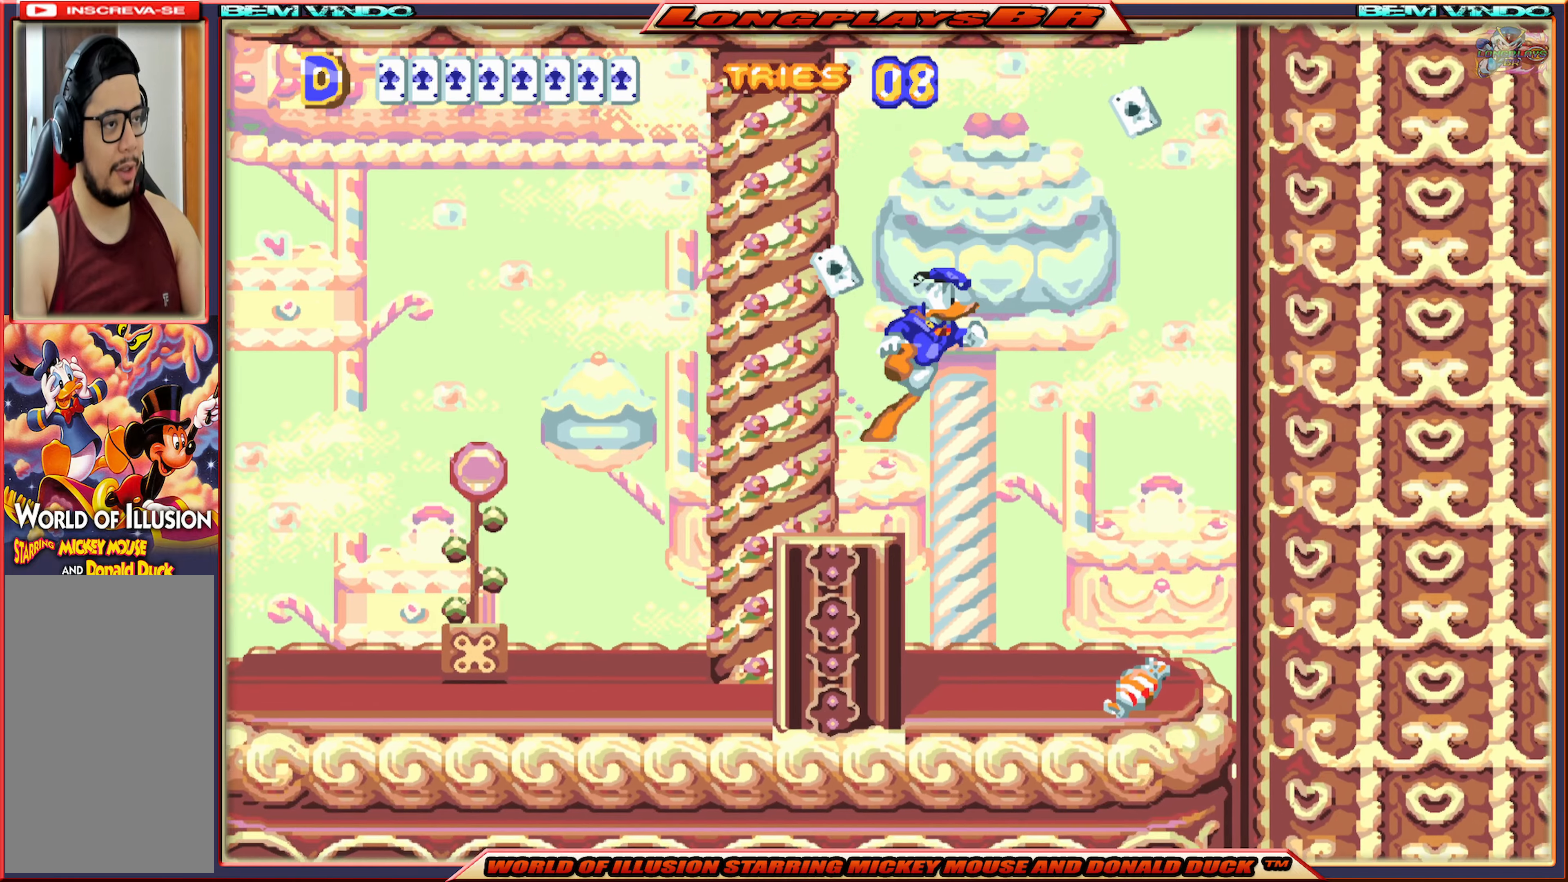
{"buttons": ["A", "X", "DPAD_RIGHT"], "events": []}
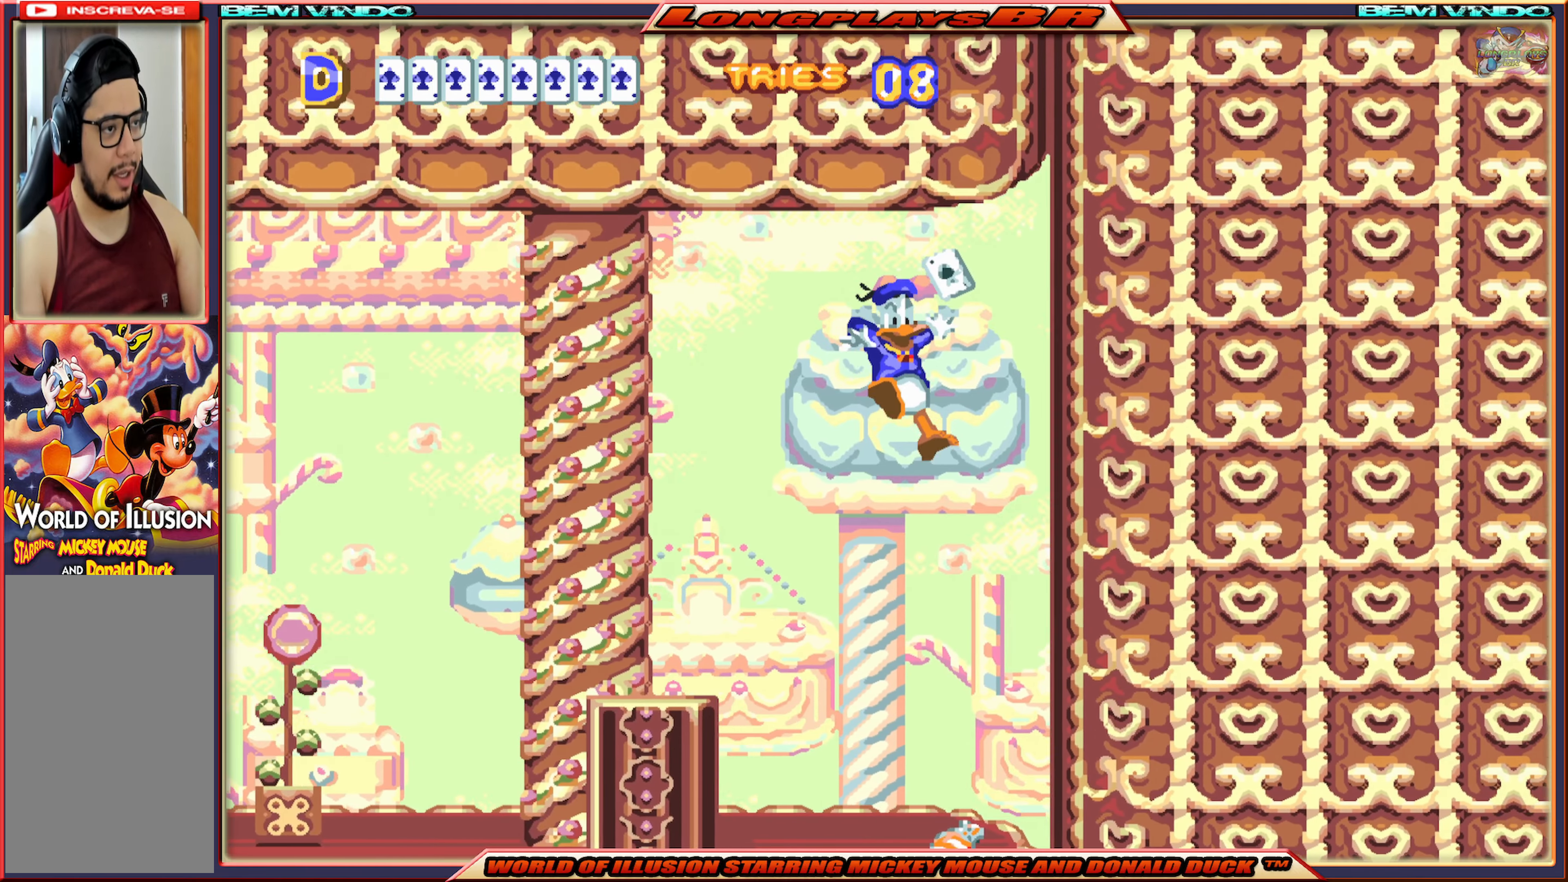
{"buttons": ["X", "DPAD_LEFT"], "events": [[116, "DPAD_RIGHT", "up"], [216, "A", "up"], [216, "DPAD_LEFT", "down"]]}
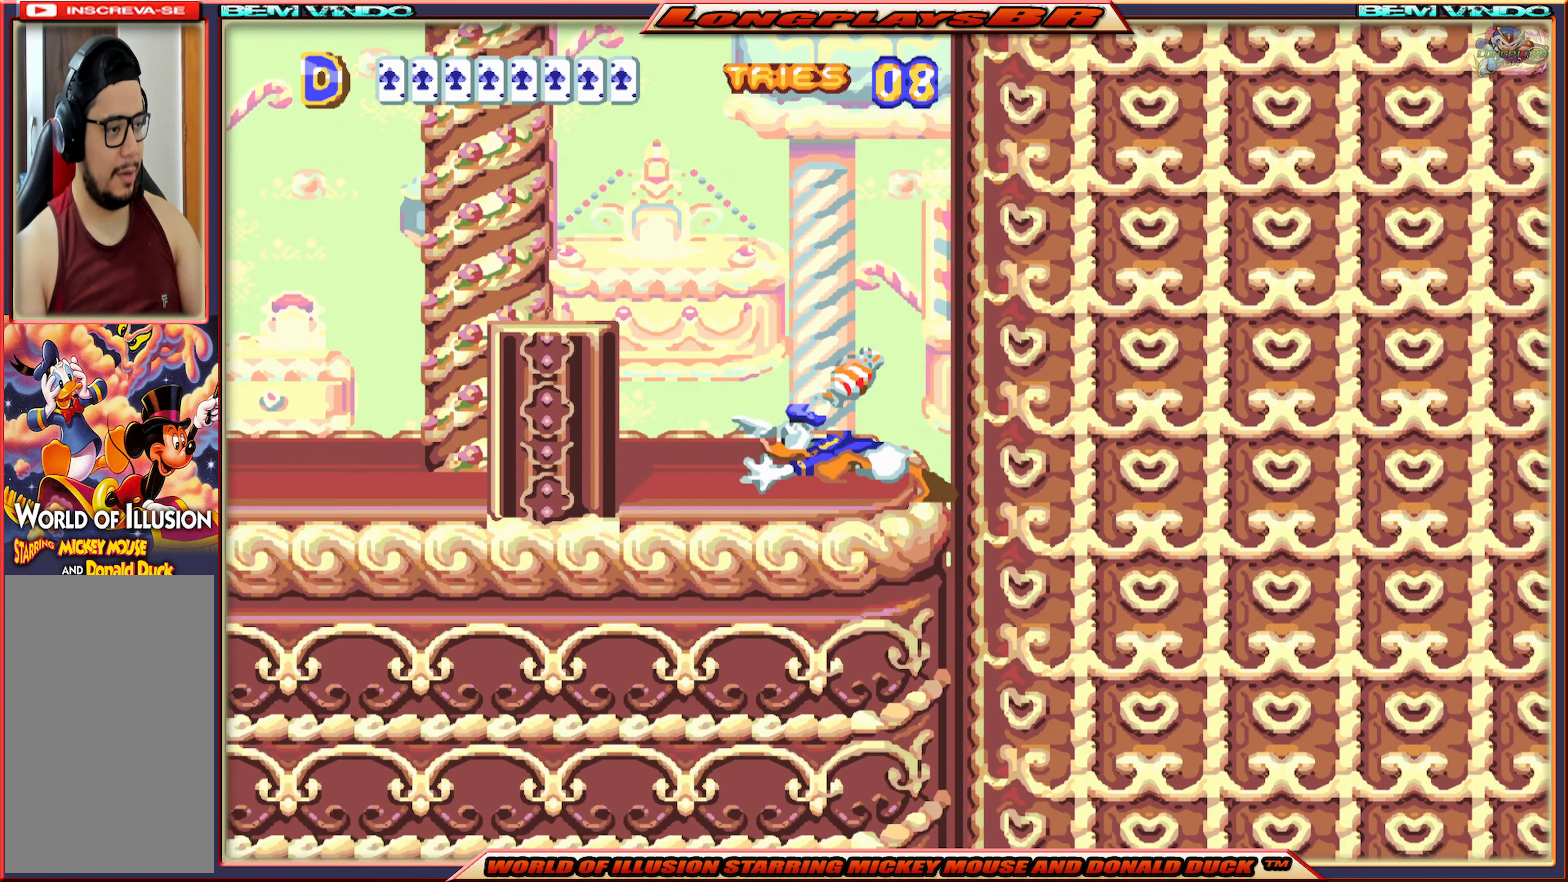
{"buttons": ["A", "X", "DPAD_LEFT"], "events": [[166, "A", "down"]]}
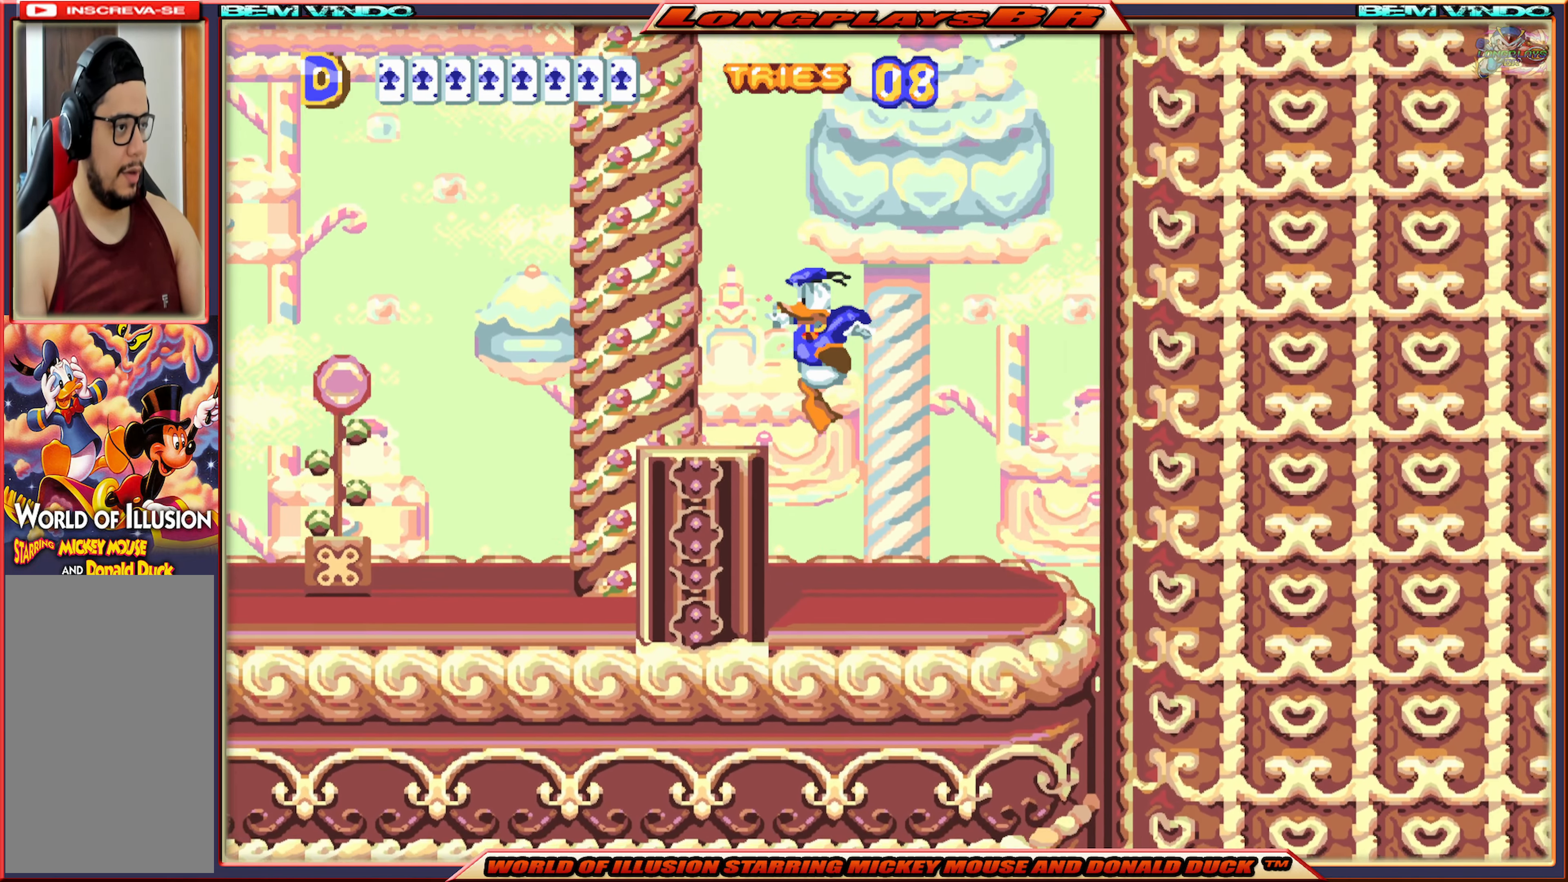
{"buttons": ["X", "DPAD_RIGHT"], "events": [[100, "A", "up"], [133, "DPAD_LEFT", "up"], [366, "DPAD_RIGHT", "down"]]}
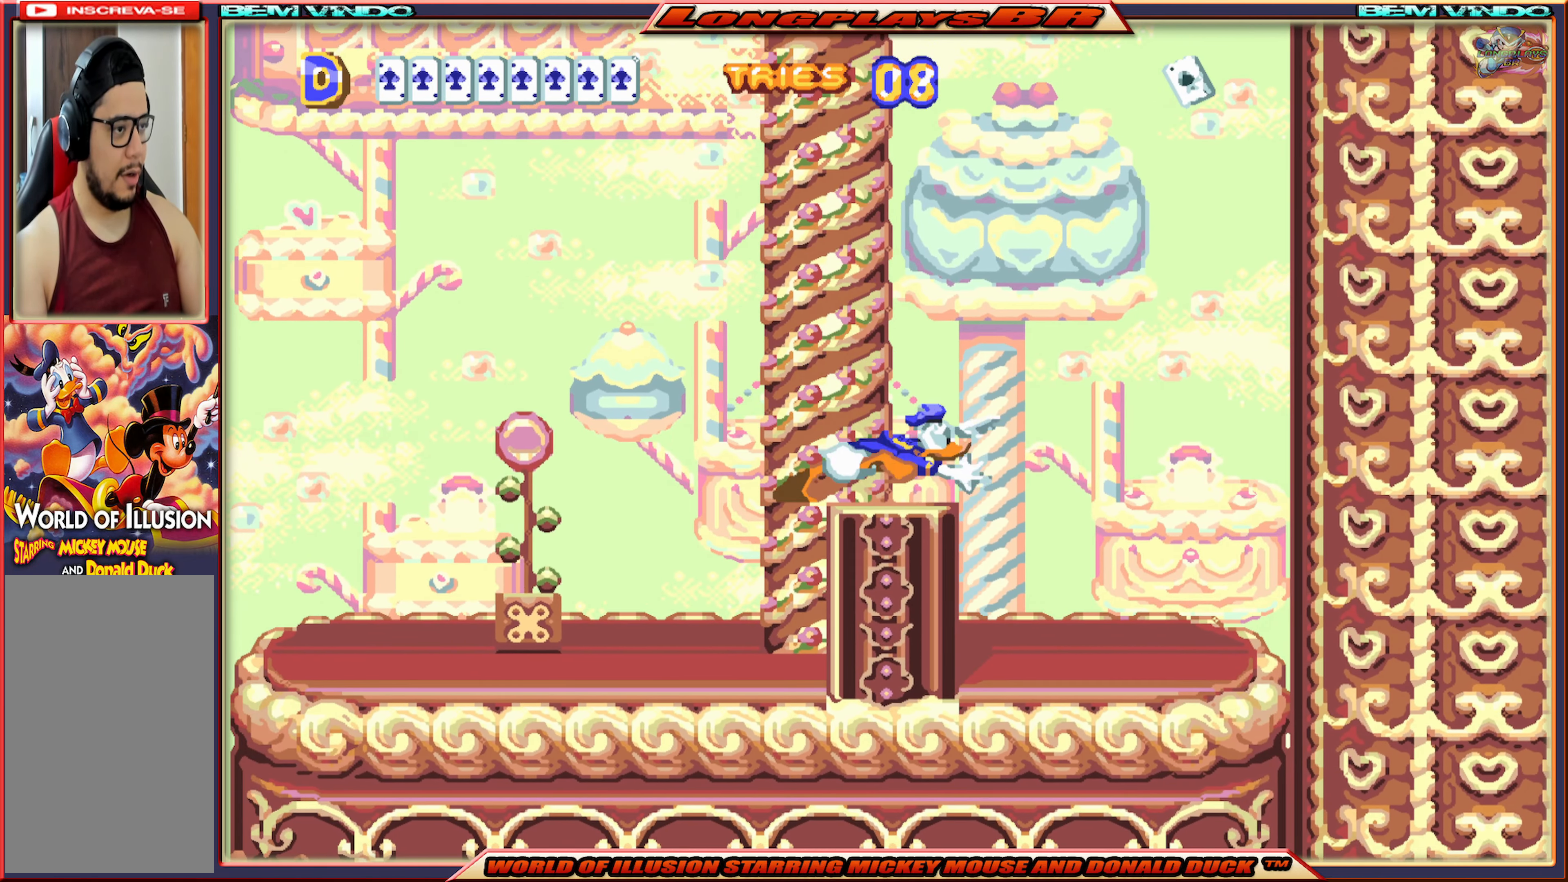
{"buttons": ["A", "X", "DPAD_RIGHT"], "events": [[266, "A", "down"]]}
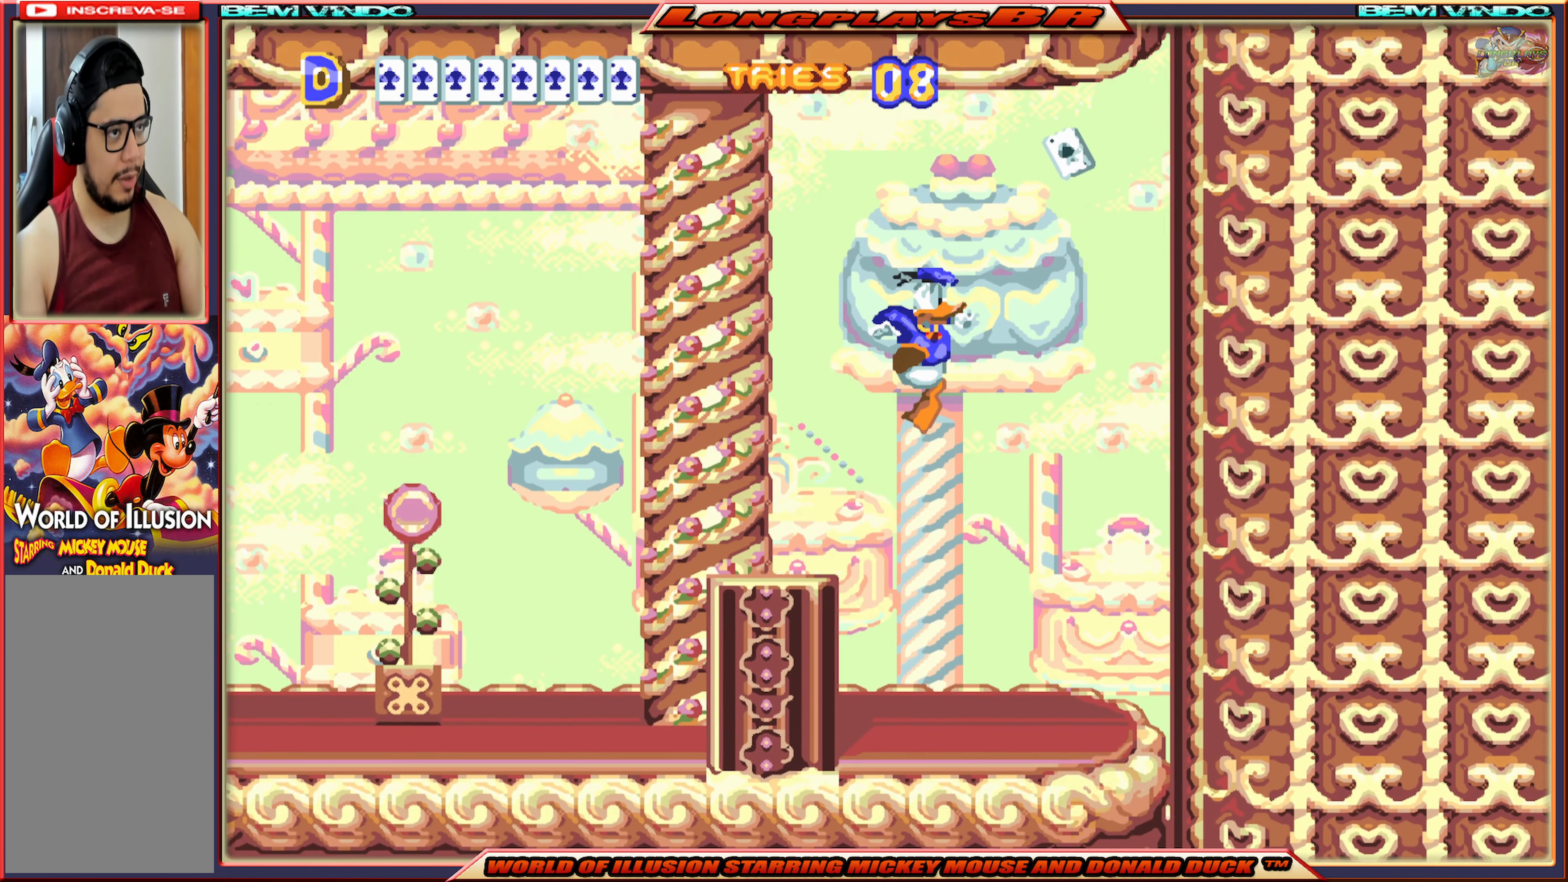
{"buttons": ["X"], "events": [[466, "DPAD_RIGHT", "up"], [500, "A", "up"]]}
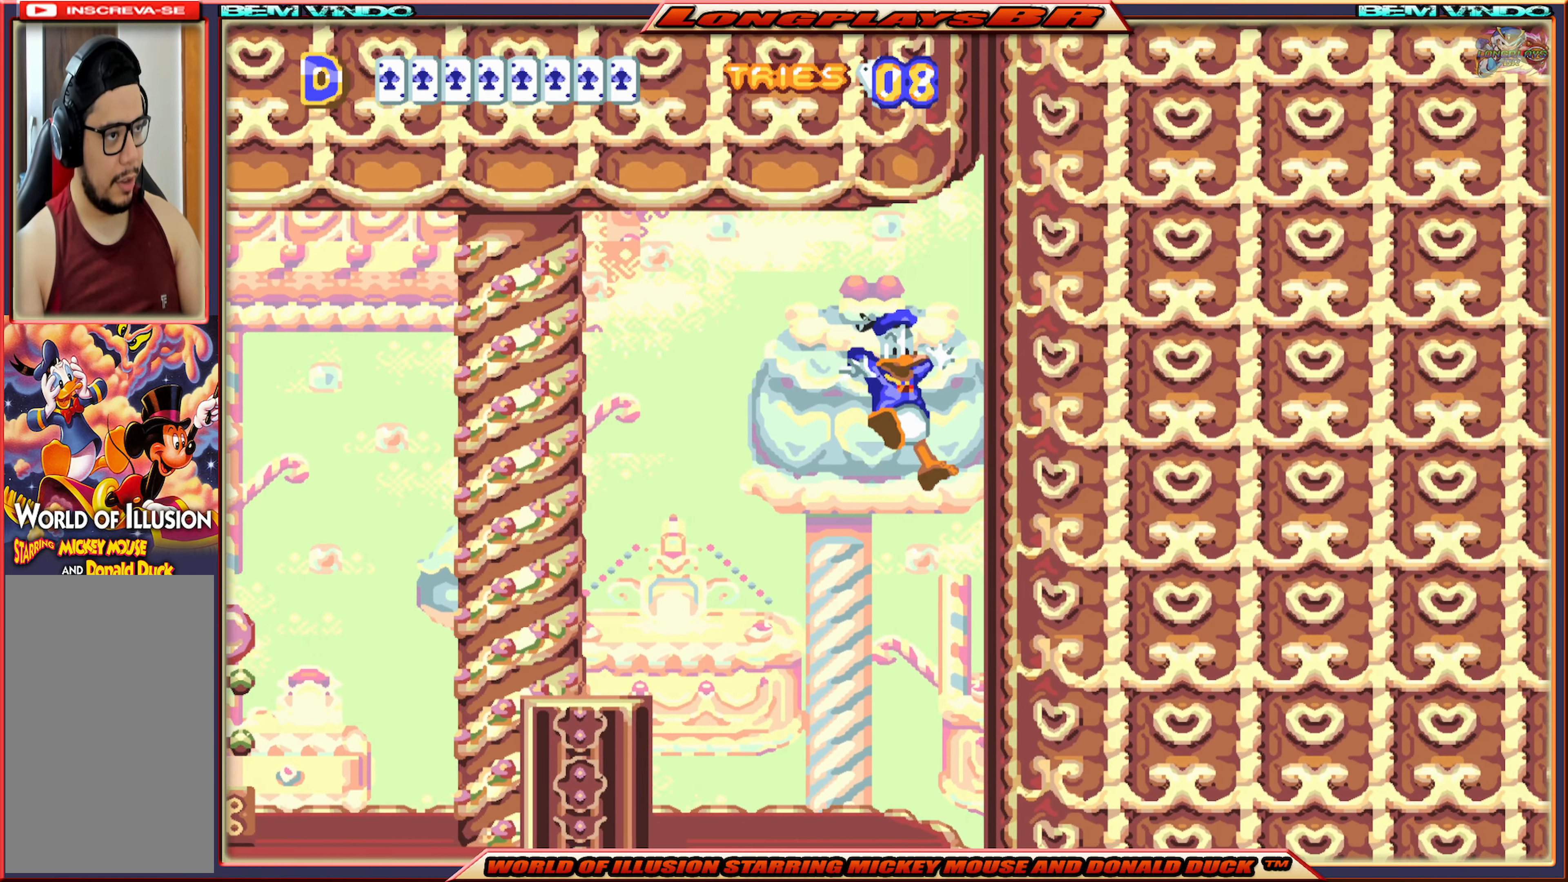
{"buttons": ["X", "DPAD_LEFT"], "events": [[100, "DPAD_LEFT", "down"]]}